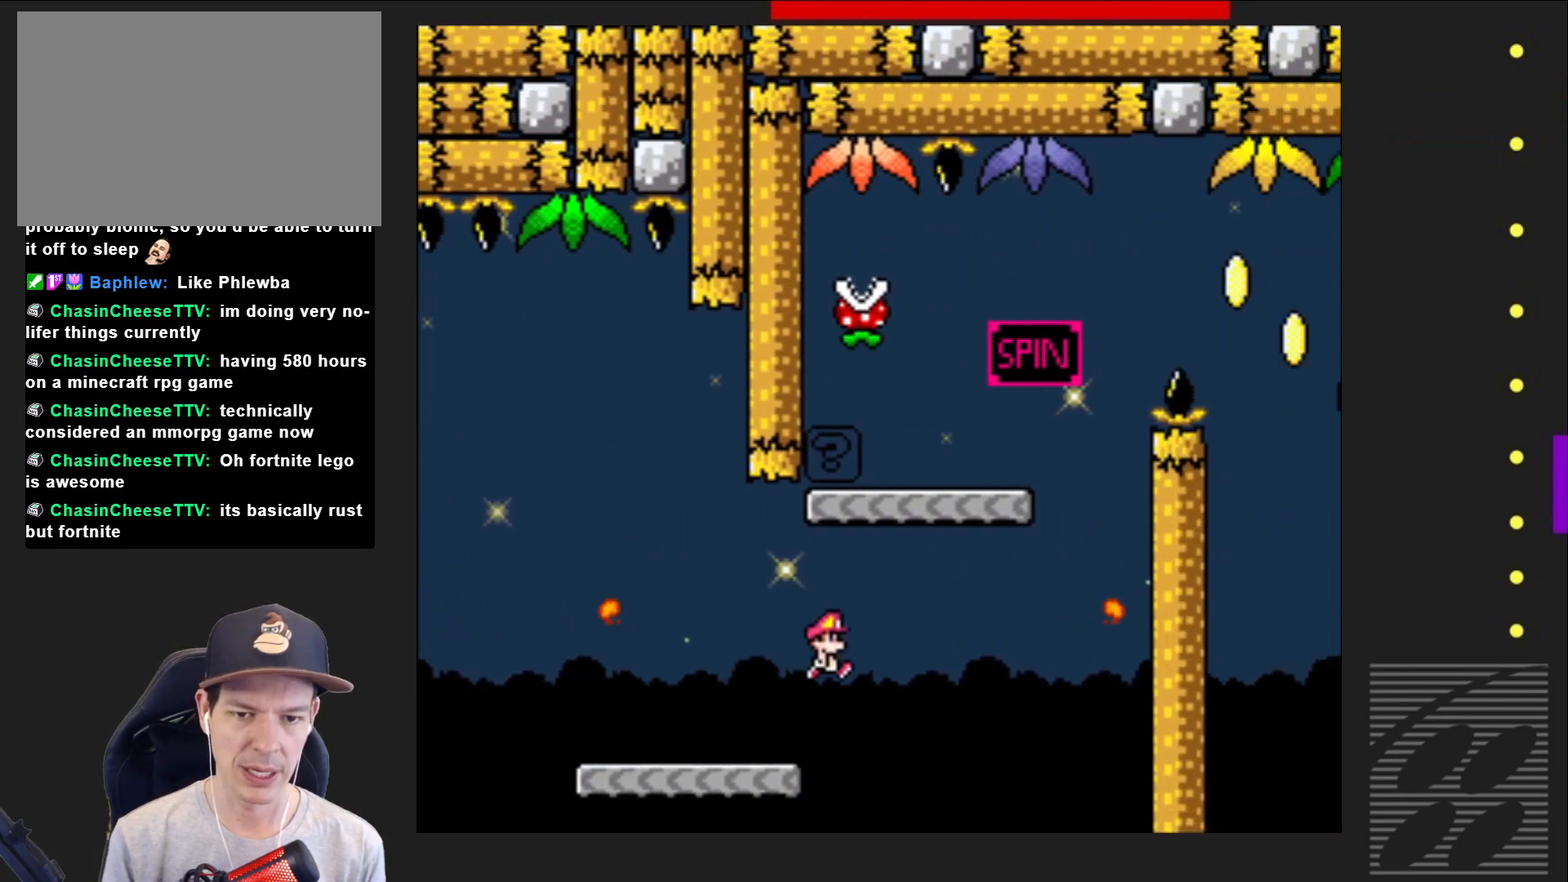
Gameplay with a controller (PlayStation layout); each line is a JSON object with the inputs held at the frame after it. "events" lists button and stick changes between this image and that frame as [ms after this image, input, new state], when the widget could be followed in between. Not read: L3 R3 left_stick right_stick.
{"buttons": ["SQUARE", "DPAD_RIGHT"], "events": [[100, "DPAD_RIGHT", "up"], [183, "CROSS", "up"], [267, "DPAD_LEFT", "down"], [350, "DPAD_LEFT", "up"], [350, "DPAD_UP", "down"], [367, "DPAD_UP", "up"], [417, "DPAD_RIGHT", "down"]]}
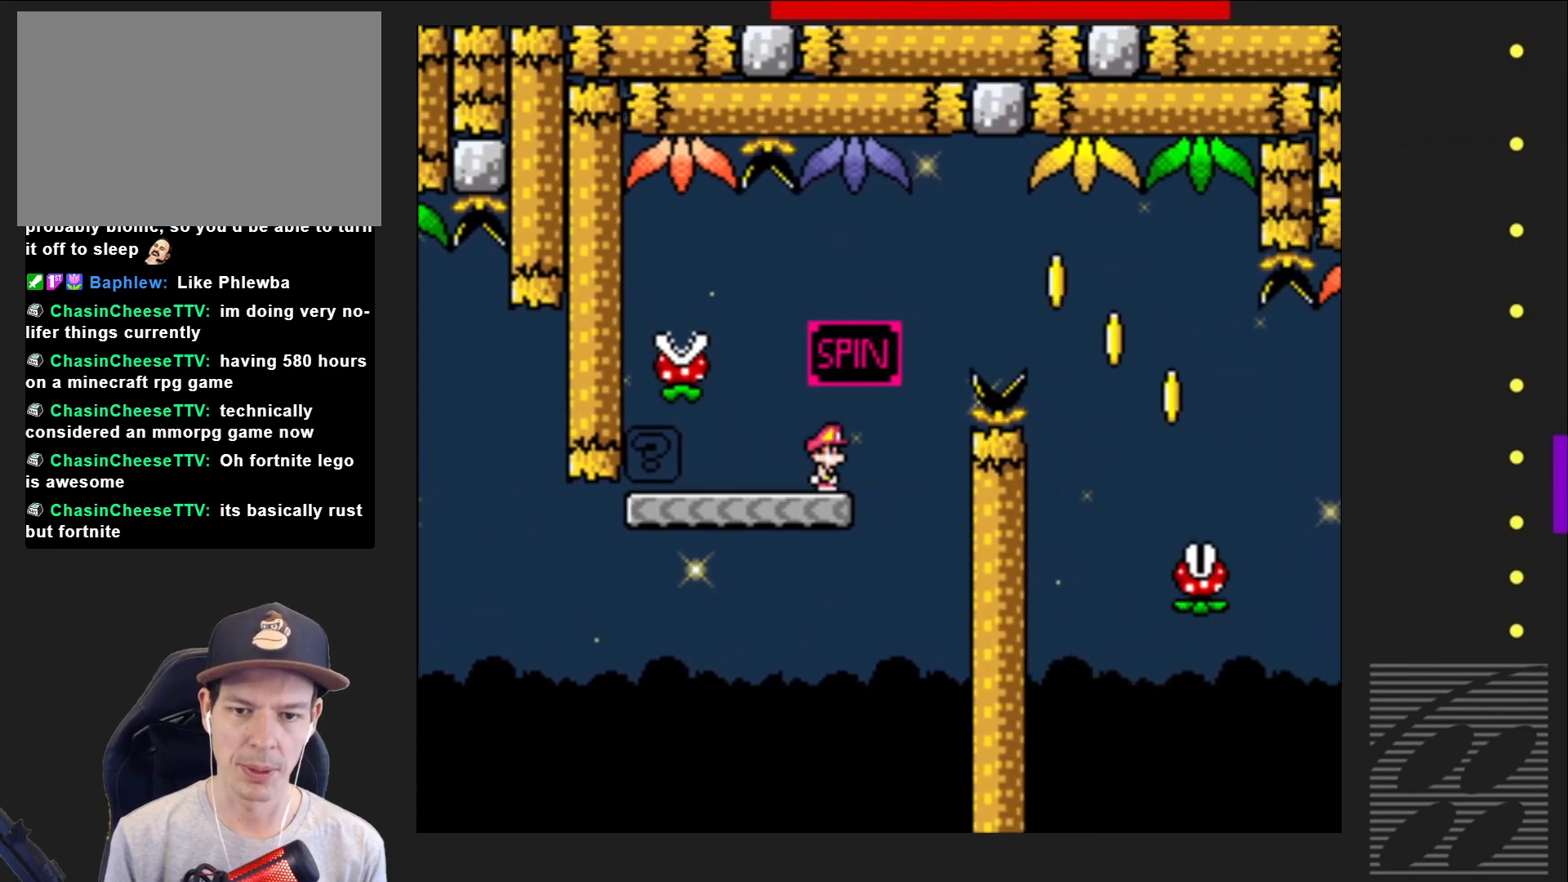
{"buttons": ["SQUARE", "R2", "DPAD_RIGHT"], "events": [[33, "R2", "down"]]}
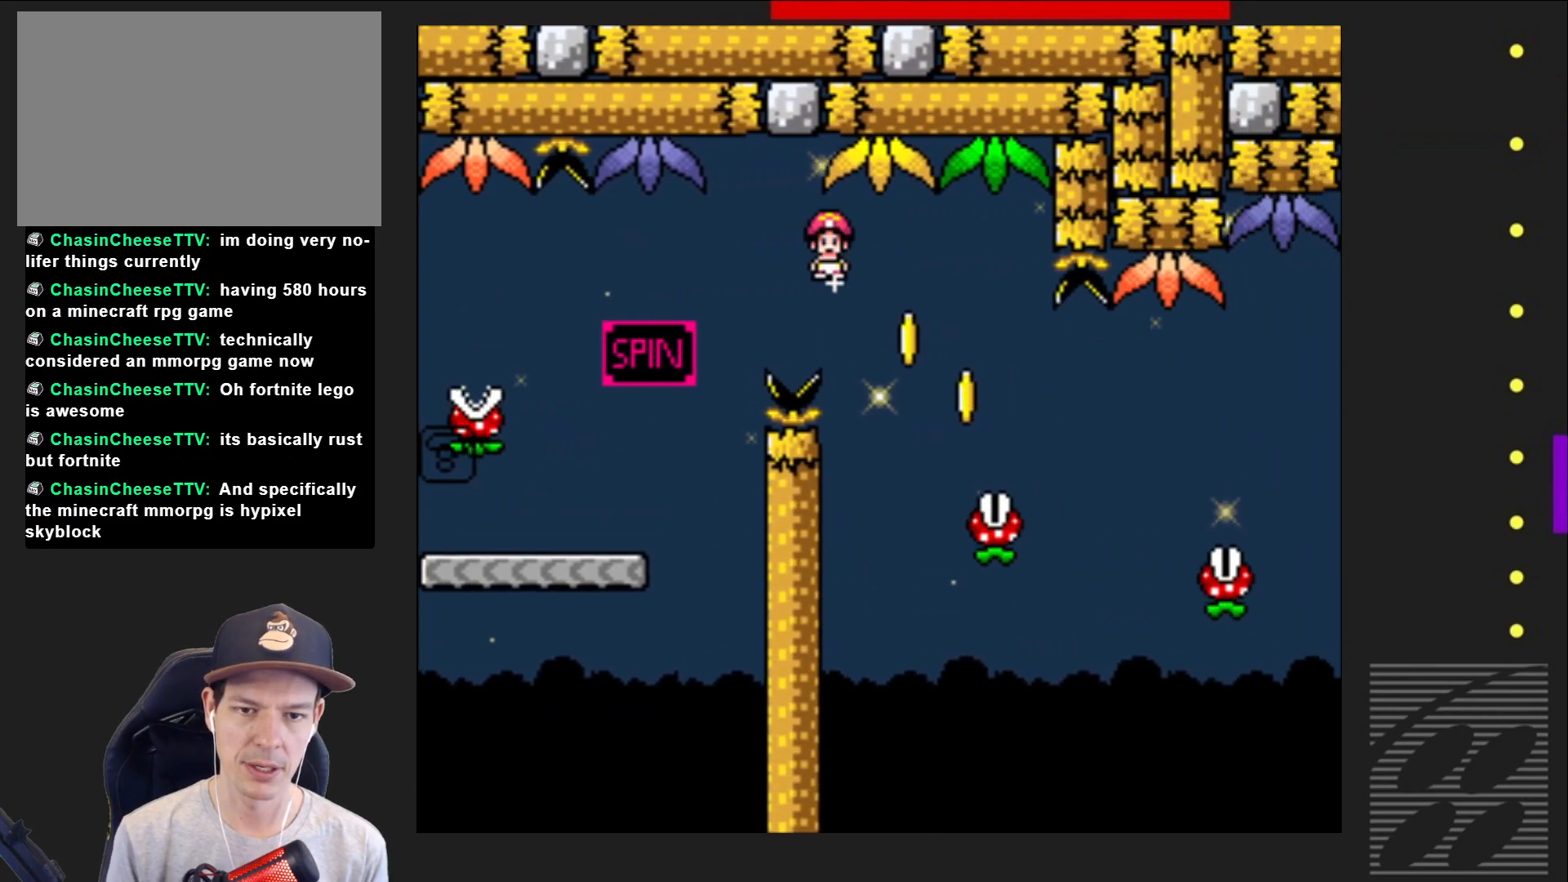
{"buttons": ["SQUARE", "DPAD_RIGHT"], "events": [[50, "R2", "up"], [350, "R2", "down"], [450, "R2", "up"]]}
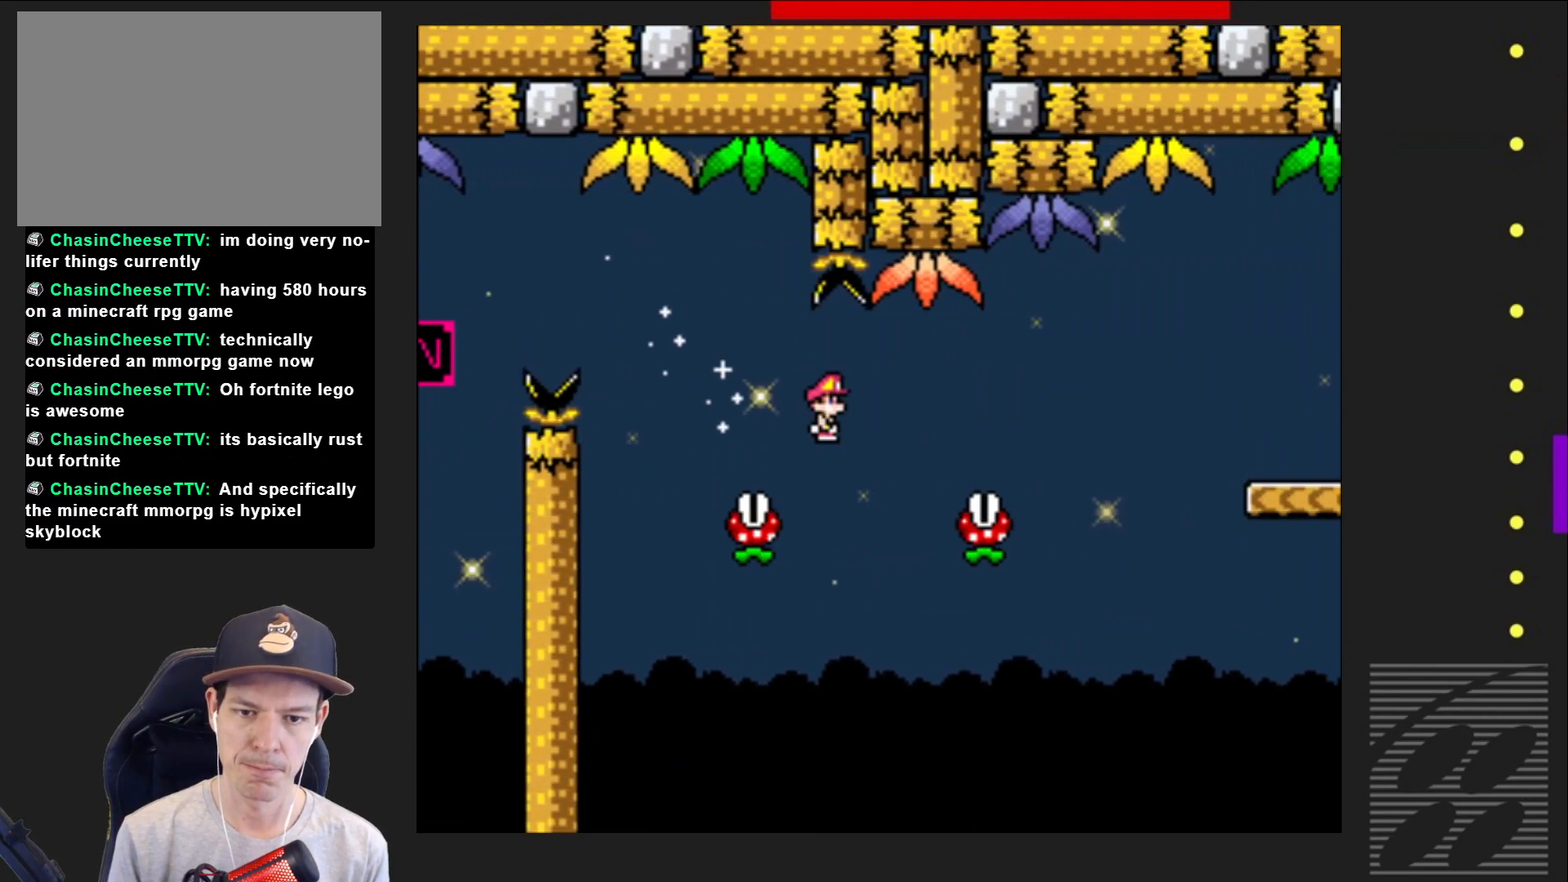
{"buttons": ["SQUARE", "R2", "DPAD_RIGHT"], "events": [[117, "R2", "down"]]}
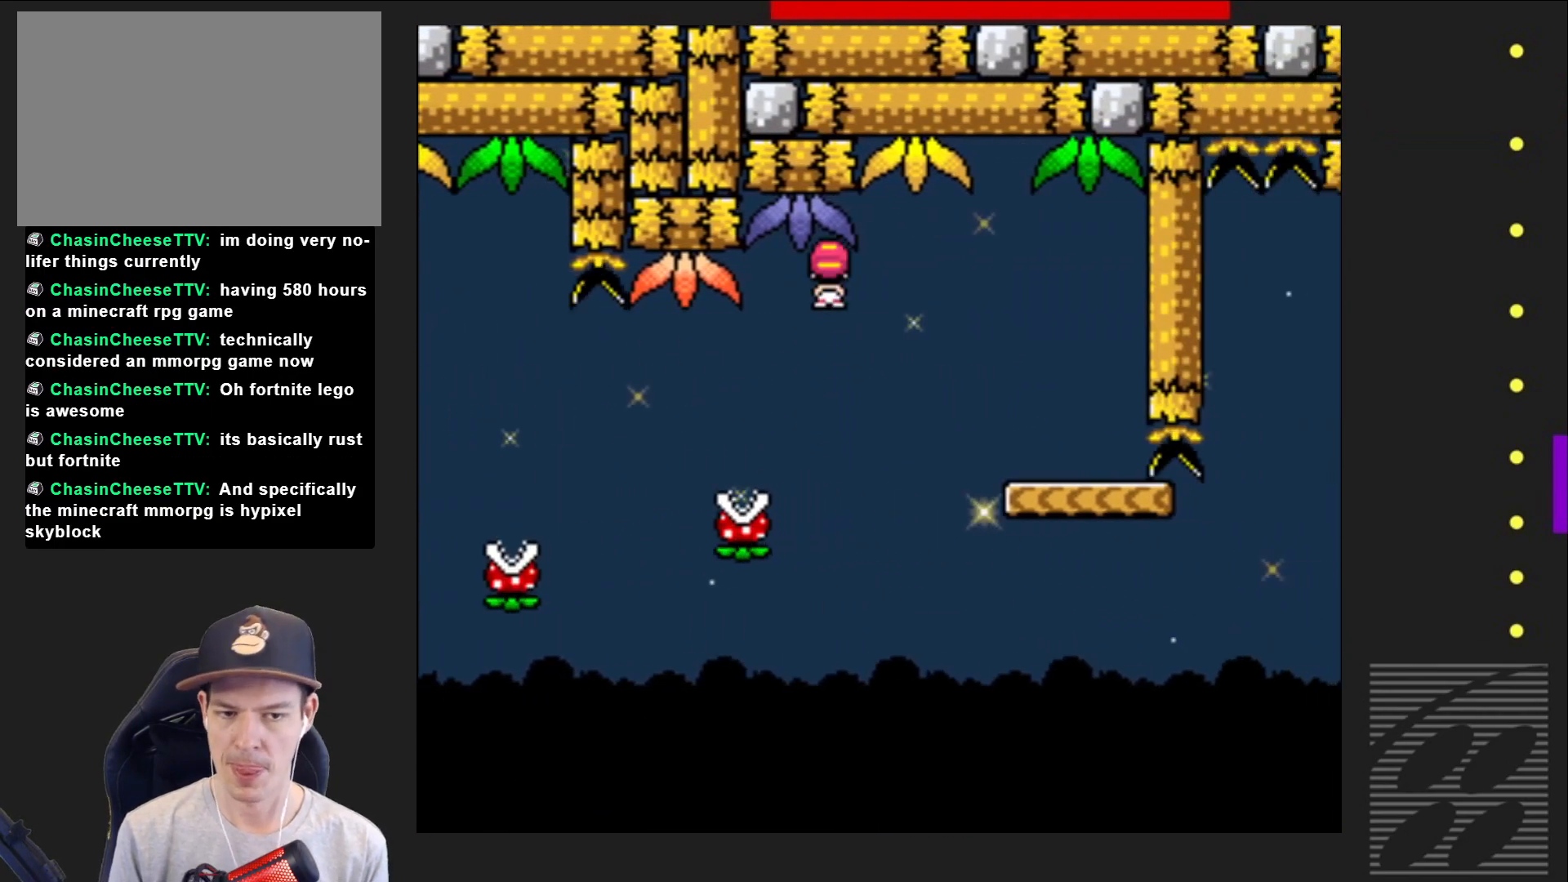
{"buttons": ["SQUARE"], "events": [[50, "R2", "up"], [233, "DPAD_RIGHT", "up"]]}
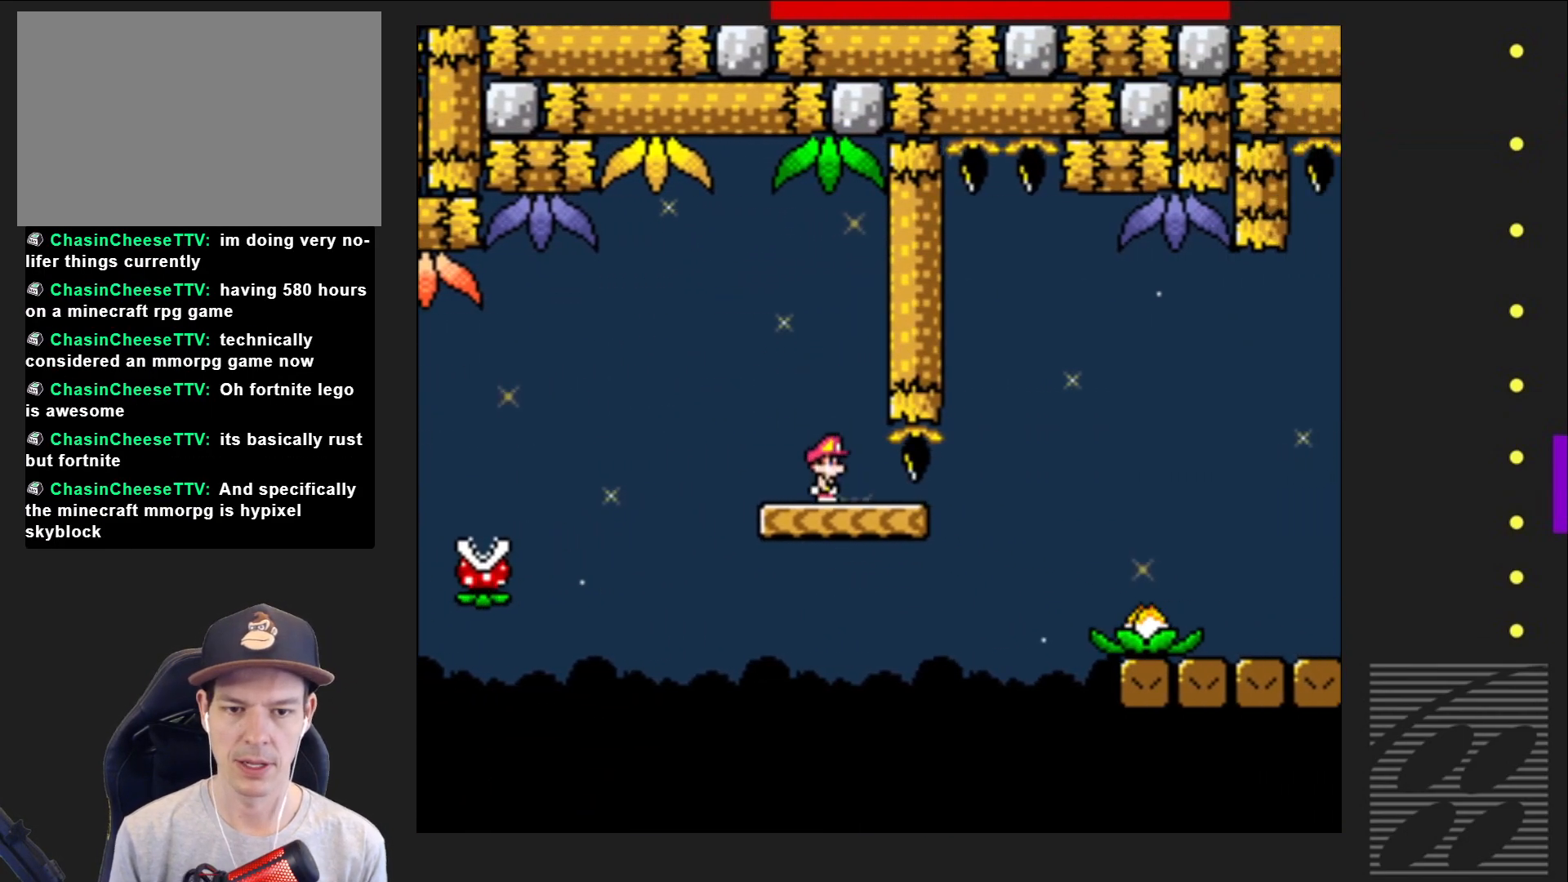
{"buttons": ["CROSS", "SQUARE", "DPAD_RIGHT"], "events": [[17, "DPAD_RIGHT", "down"], [183, "CROSS", "down"]]}
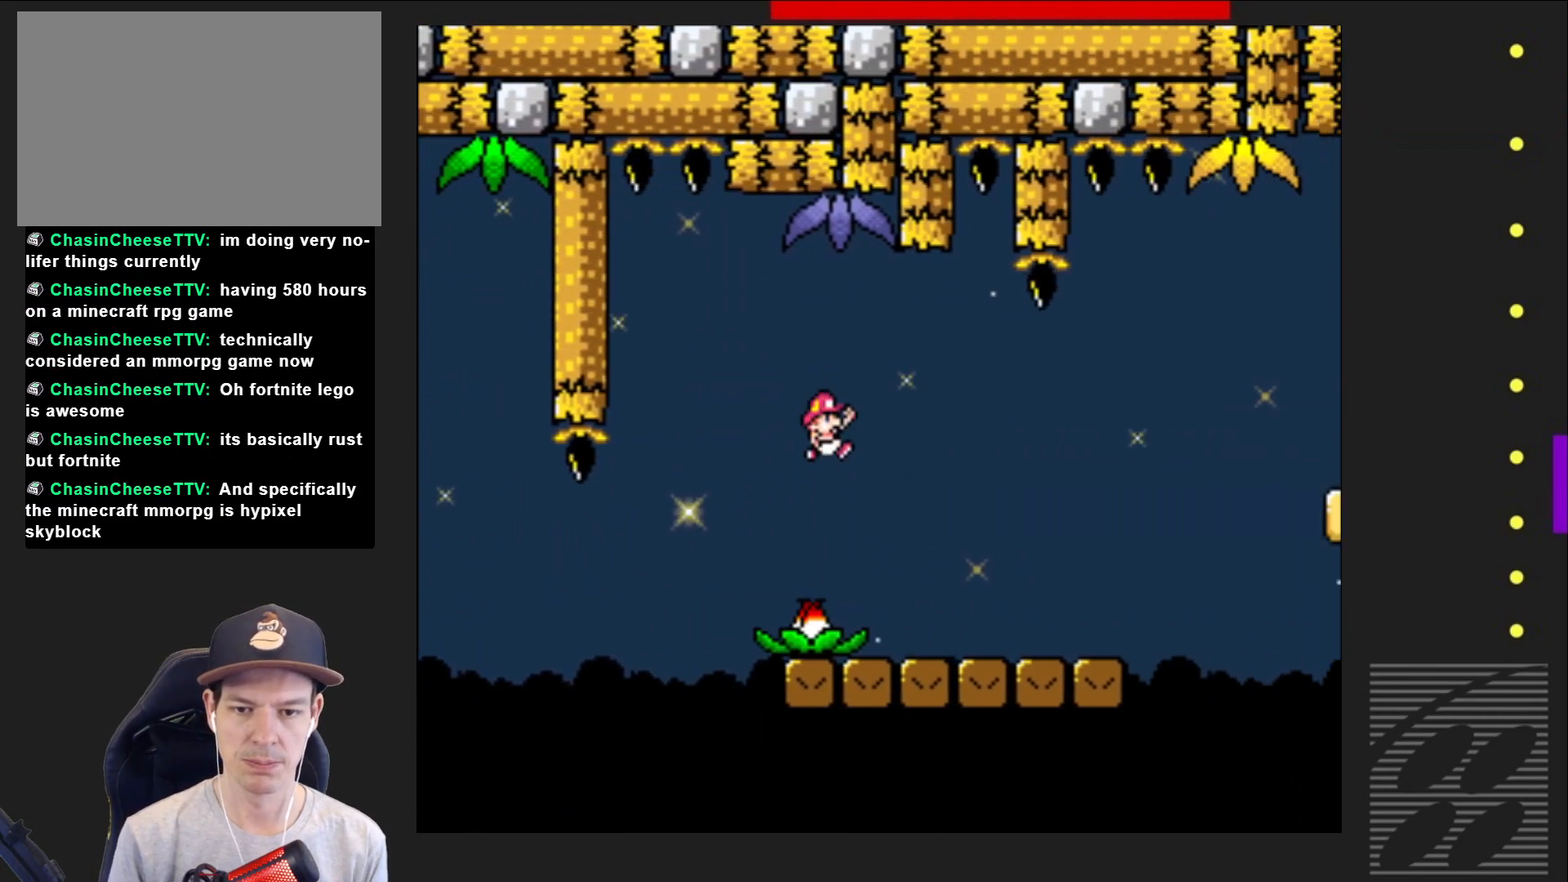
{"buttons": ["SQUARE"], "events": [[83, "CROSS", "up"], [83, "DPAD_RIGHT", "up"], [200, "DPAD_LEFT", "down"], [217, "DPAD_UP", "down"], [233, "DPAD_LEFT", "up"], [250, "DPAD_RIGHT", "down"], [250, "DPAD_UP", "up"], [450, "DPAD_RIGHT", "up"]]}
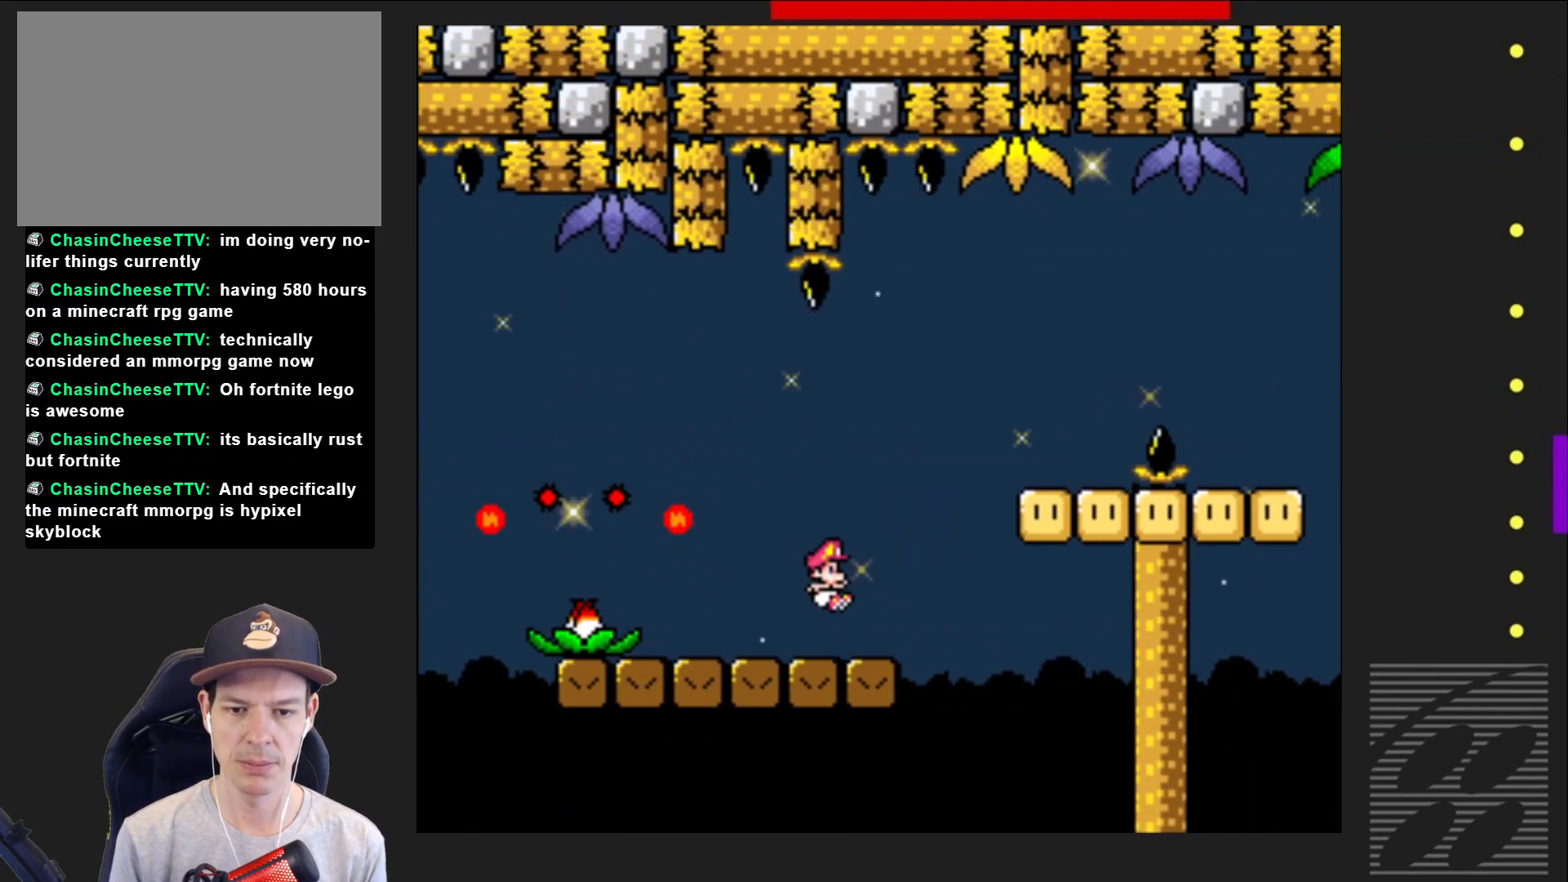
{"buttons": ["SQUARE", "DPAD_RIGHT"], "events": [[50, "DPAD_LEFT", "down"], [83, "CROSS", "down"], [117, "DPAD_UP", "down"], [133, "DPAD_LEFT", "up"], [150, "DPAD_UP", "up"], [233, "DPAD_RIGHT", "down"], [317, "CROSS", "up"]]}
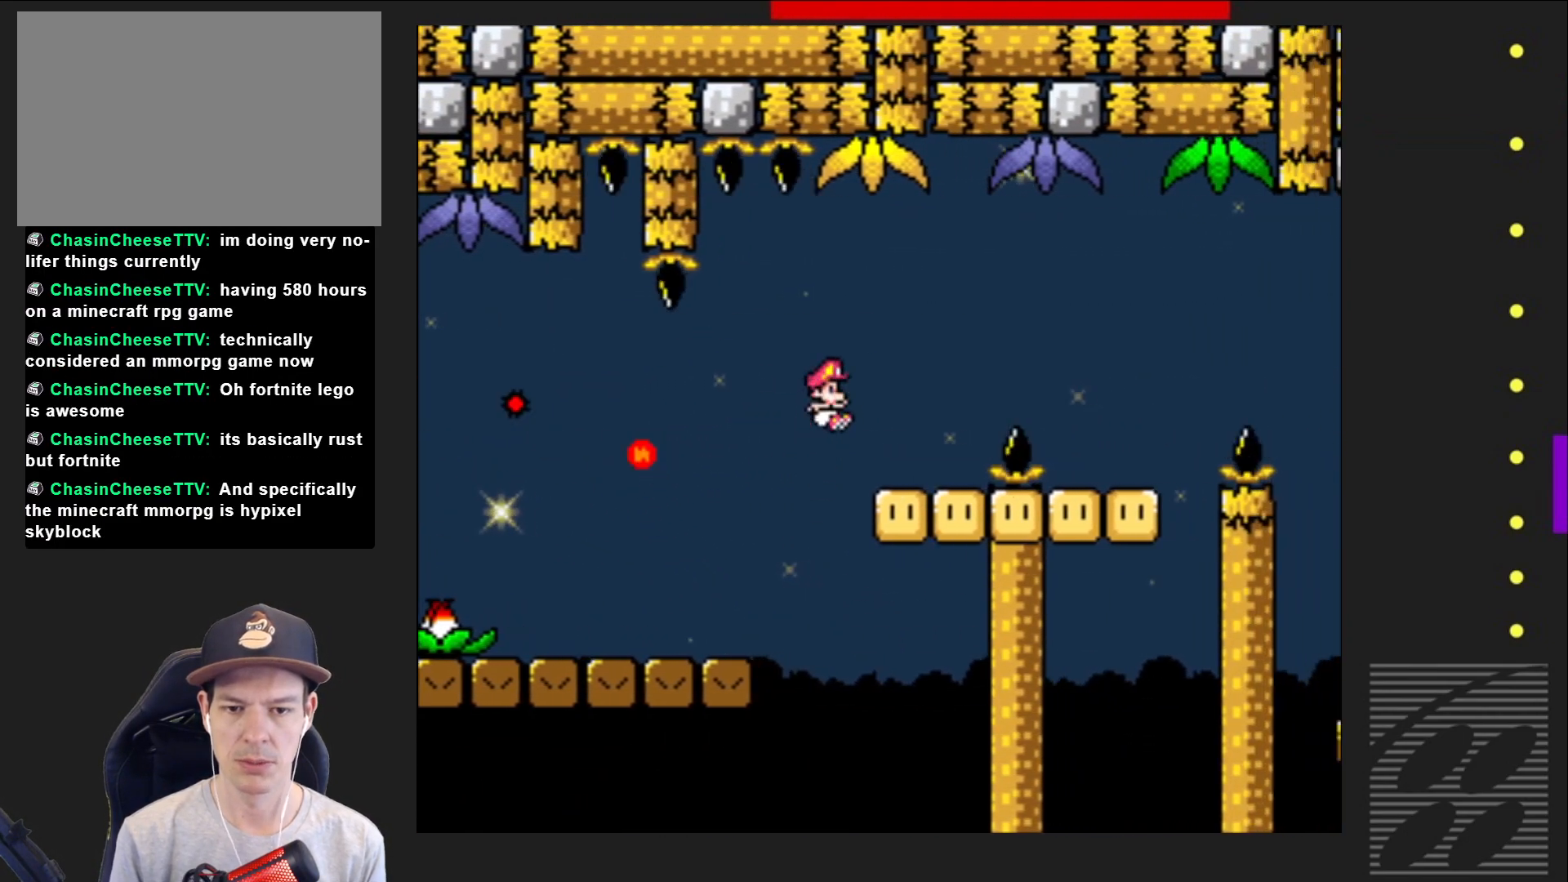
{"buttons": ["CROSS", "SQUARE", "DPAD_RIGHT"], "events": [[183, "CROSS", "down"]]}
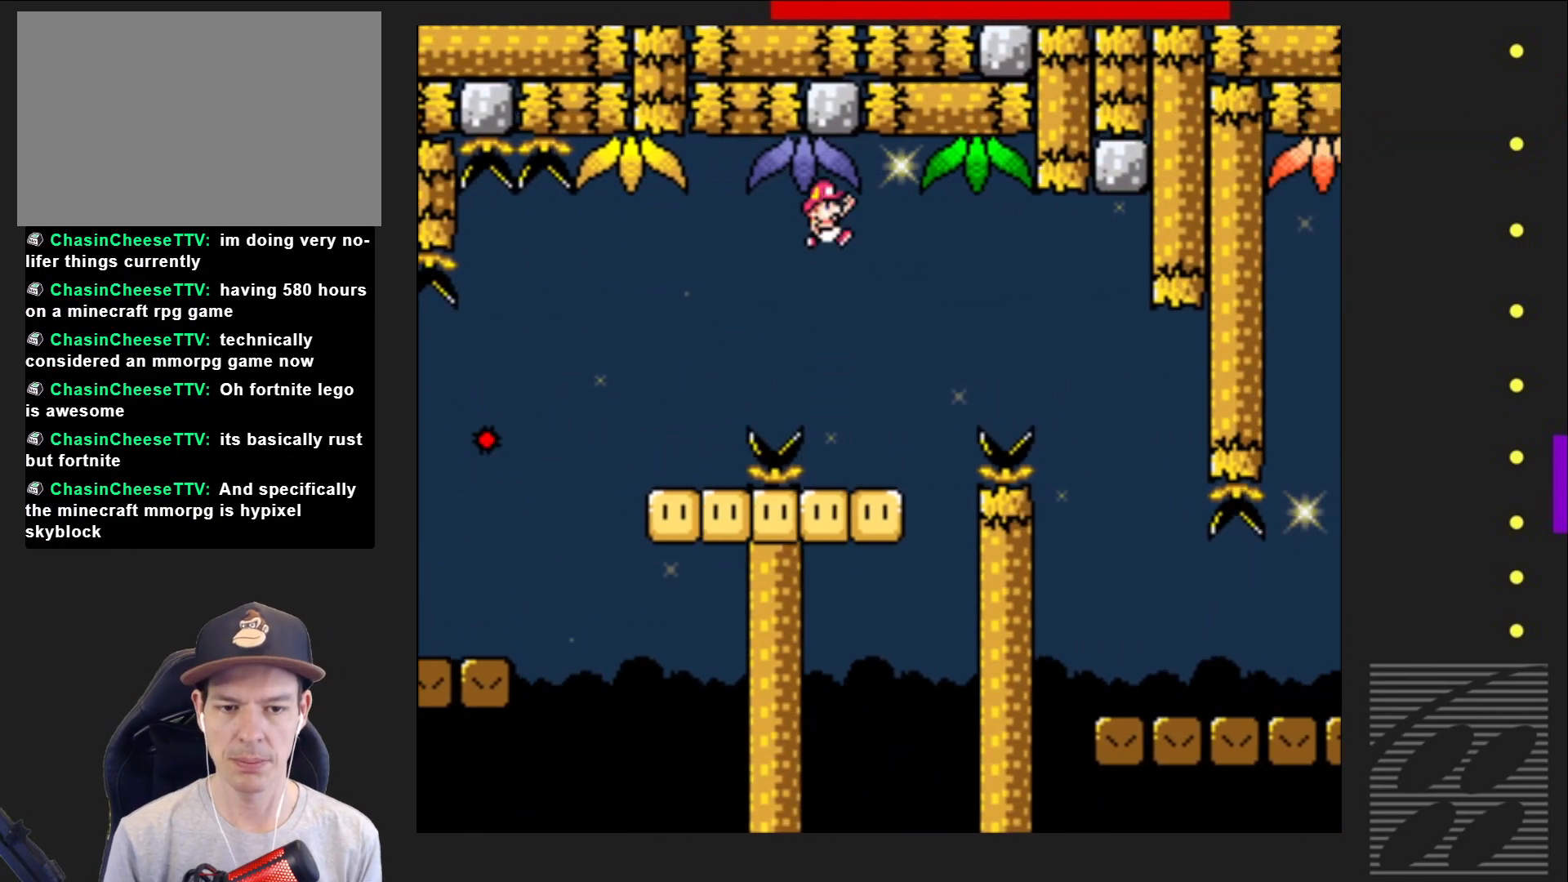
{"buttons": ["SQUARE"], "events": [[267, "CROSS", "up"], [433, "DPAD_RIGHT", "up"]]}
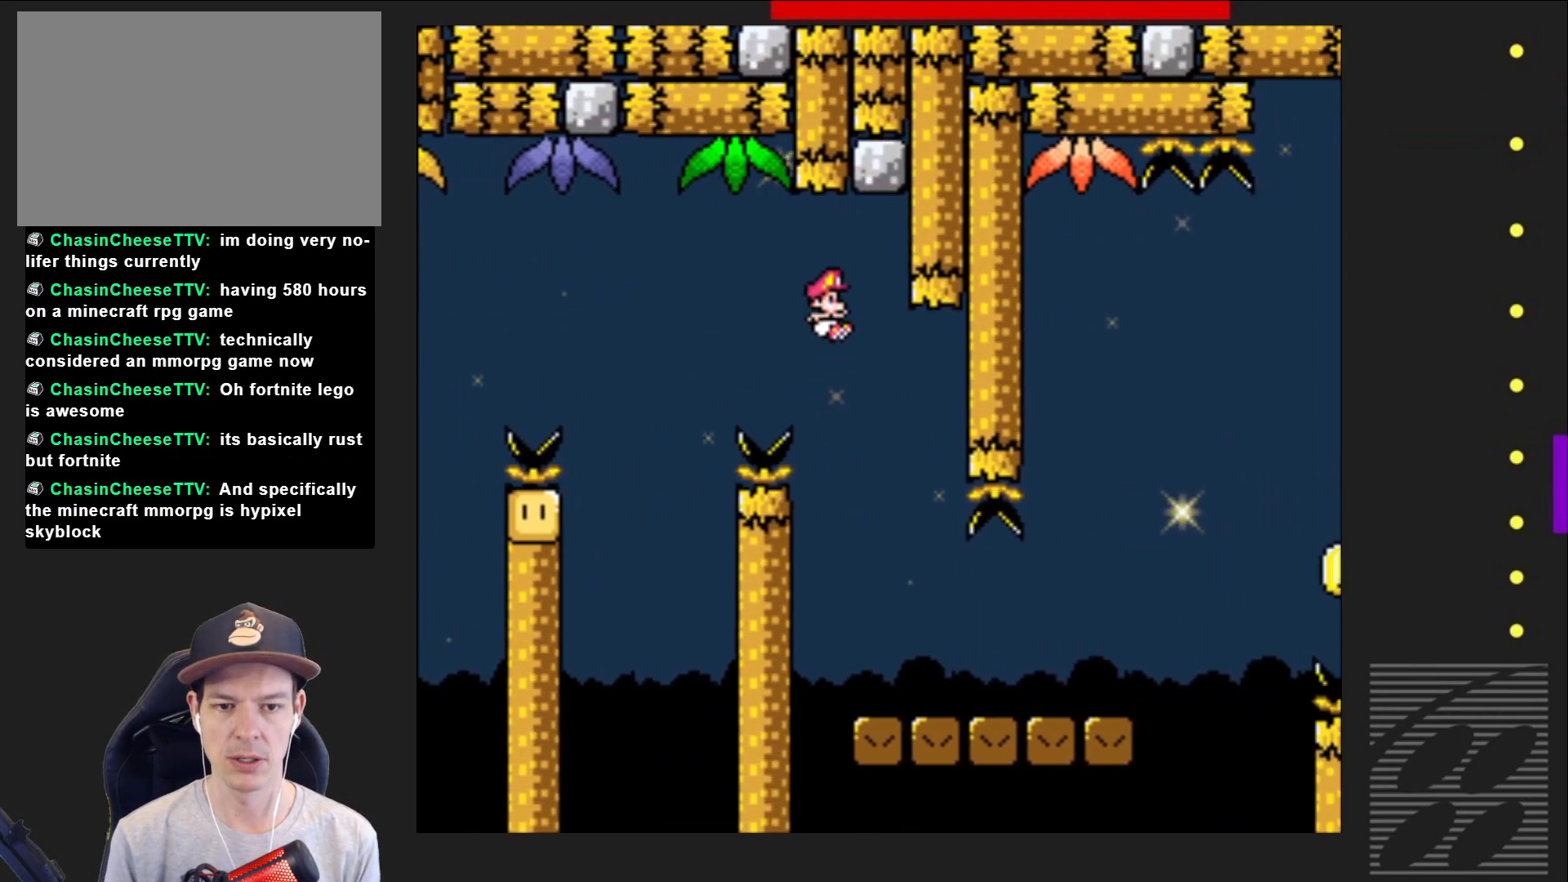
{"buttons": ["CROSS", "SQUARE", "DPAD_RIGHT"], "events": [[117, "DPAD_RIGHT", "down"], [150, "DPAD_RIGHT", "up"], [283, "DPAD_RIGHT", "down"], [333, "DPAD_RIGHT", "up"], [367, "DPAD_RIGHT", "down"], [483, "CROSS", "down"]]}
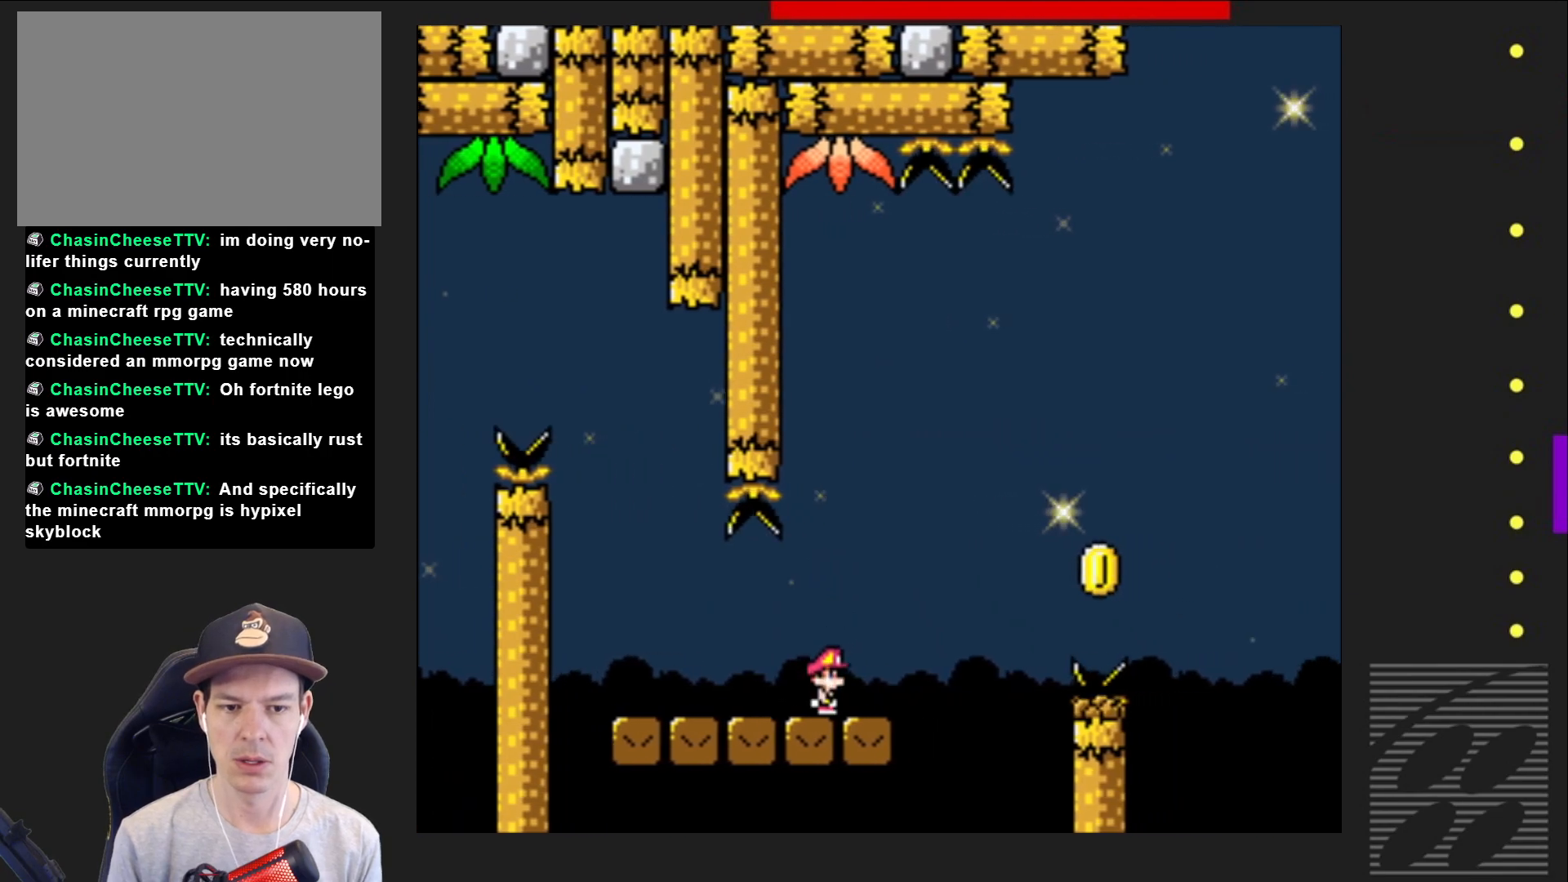
{"buttons": ["CROSS", "SQUARE", "DPAD_LEFT"], "events": [[267, "DPAD_RIGHT", "up"], [383, "DPAD_LEFT", "down"]]}
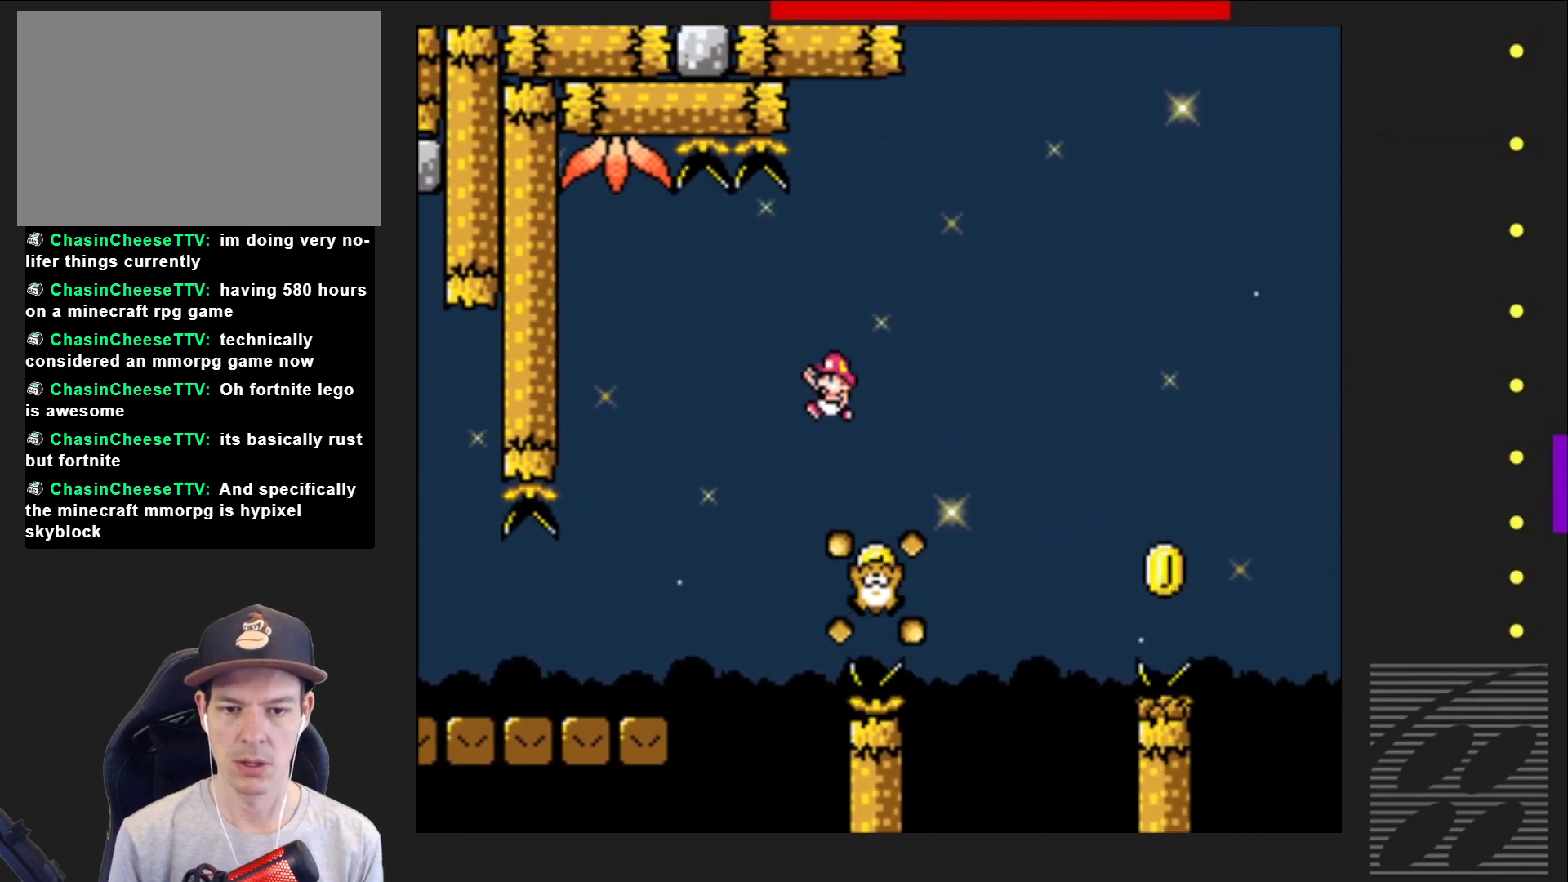
{"buttons": ["CROSS", "SQUARE"], "events": [[33, "DPAD_LEFT", "up"], [33, "DPAD_UP", "down"], [50, "DPAD_UP", "up"], [117, "DPAD_RIGHT", "down"], [183, "DPAD_RIGHT", "up"], [233, "DPAD_RIGHT", "down"], [317, "CROSS", "up"], [383, "CROSS", "down"], [483, "DPAD_RIGHT", "up"]]}
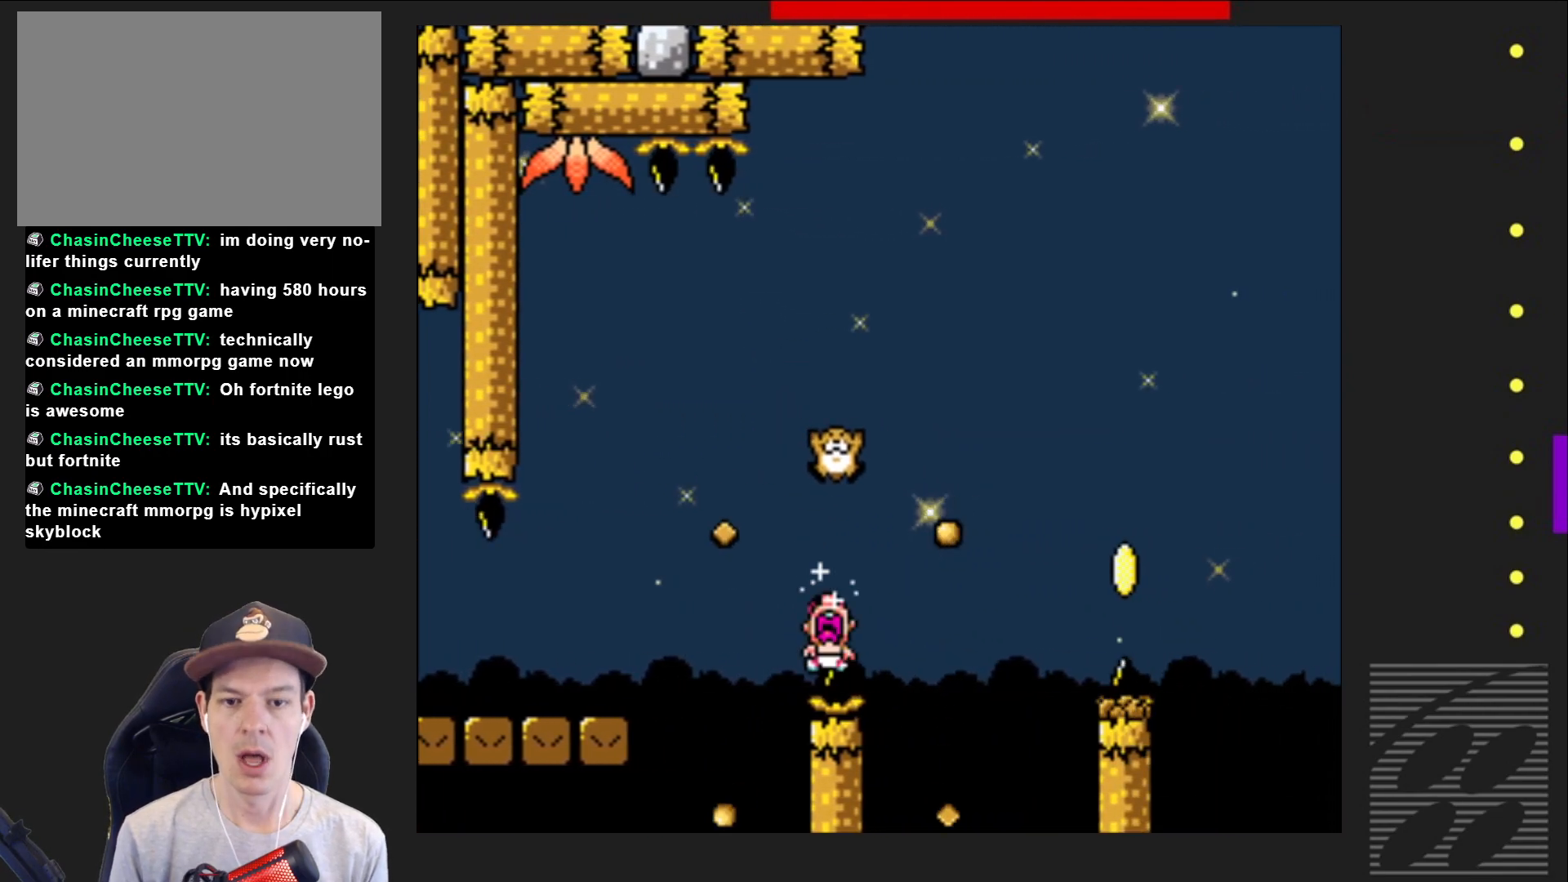
{"buttons": ["SQUARE"], "events": [[417, "CROSS", "up"]]}
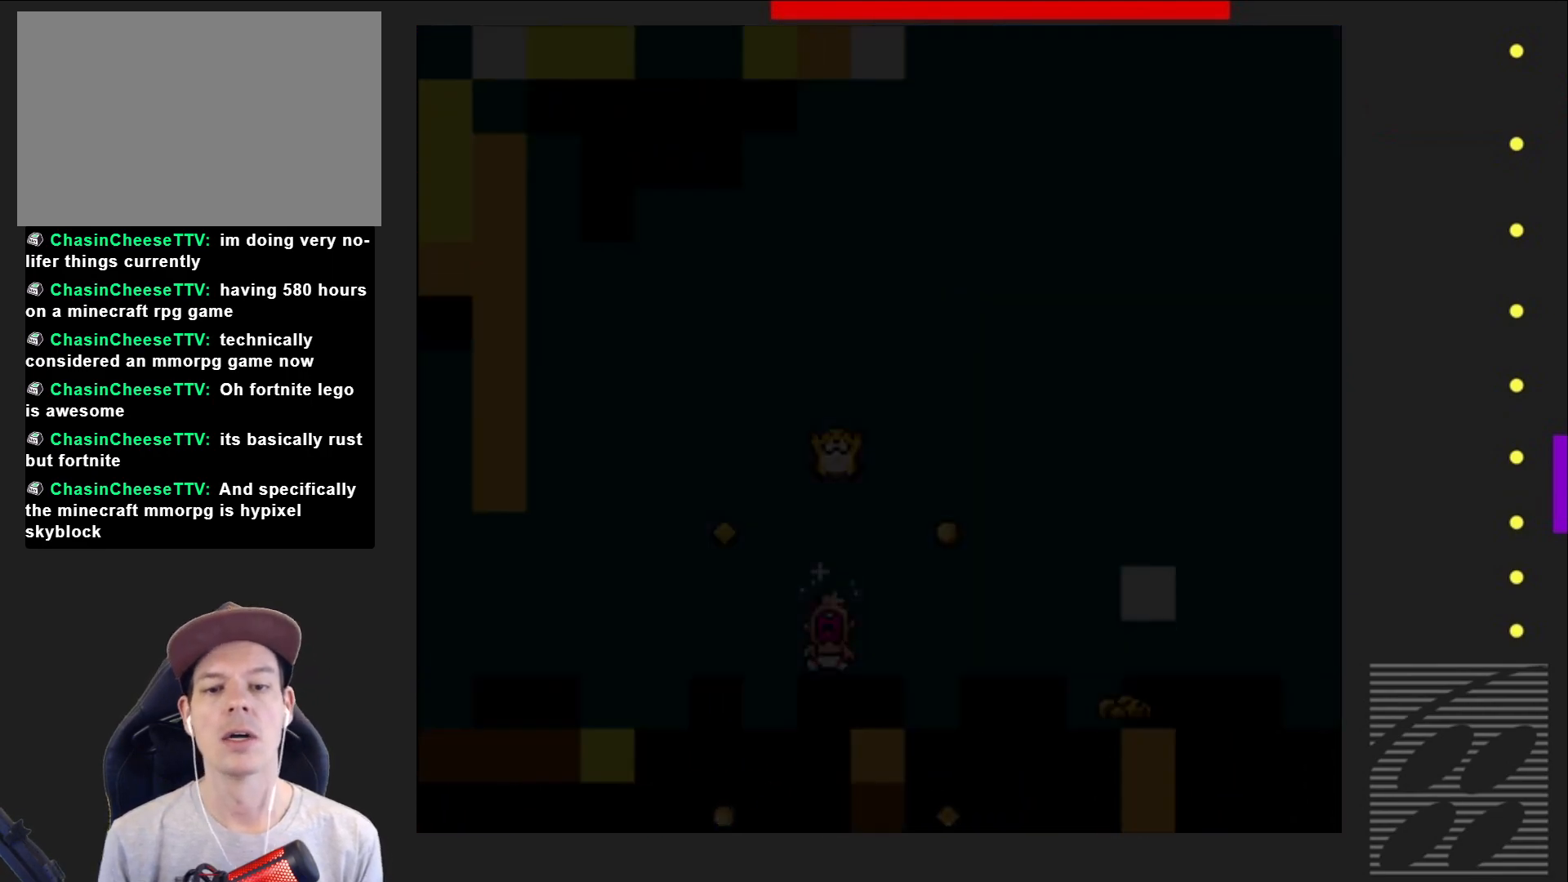
{"buttons": ["SQUARE"], "events": []}
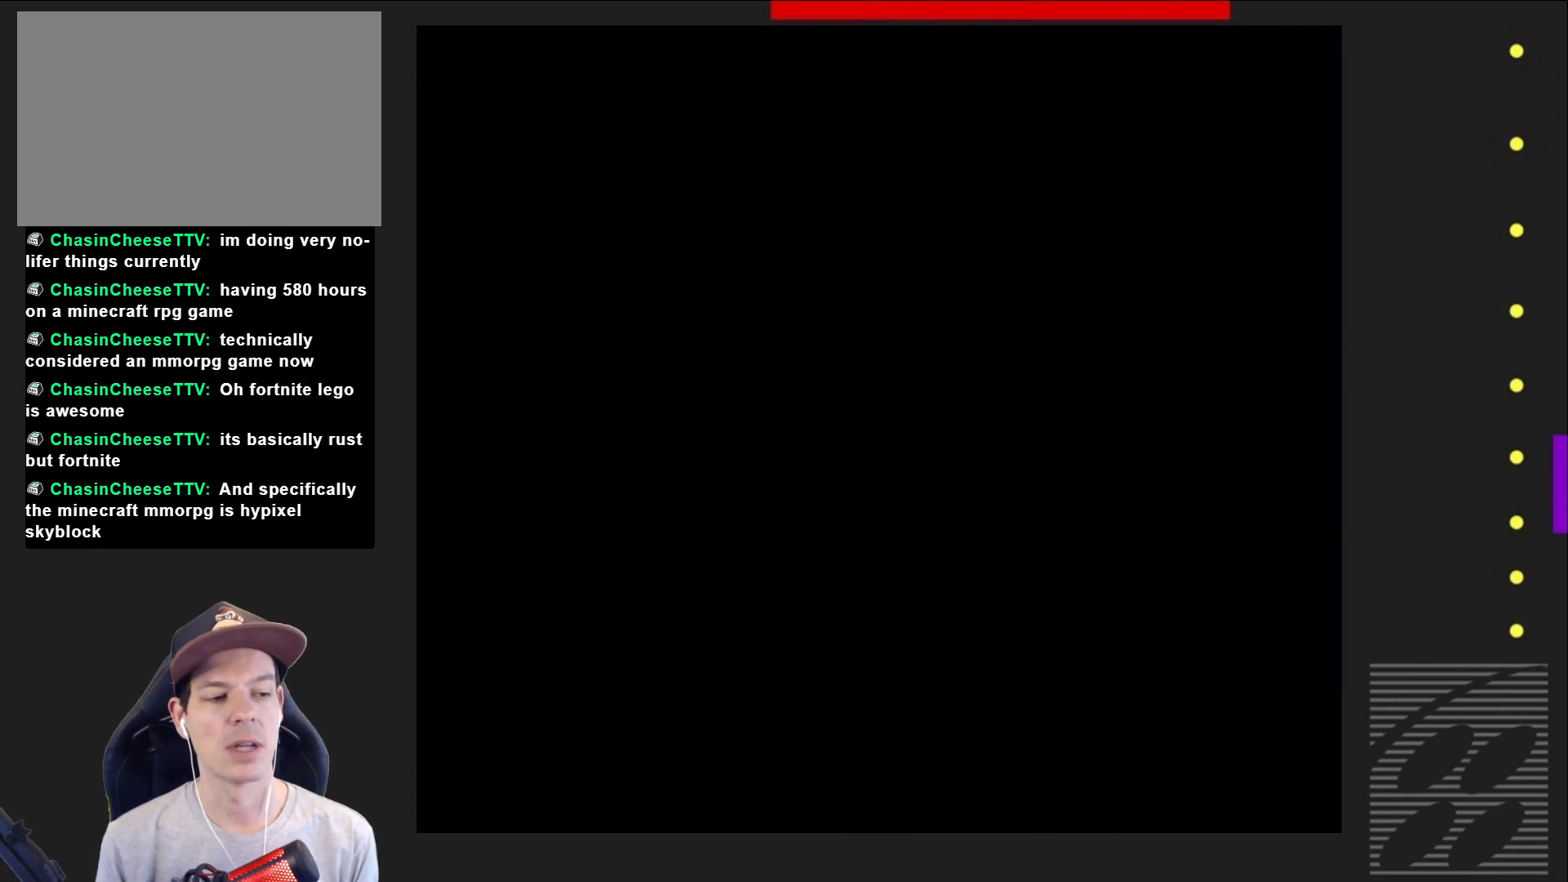
{"buttons": ["SQUARE"], "events": []}
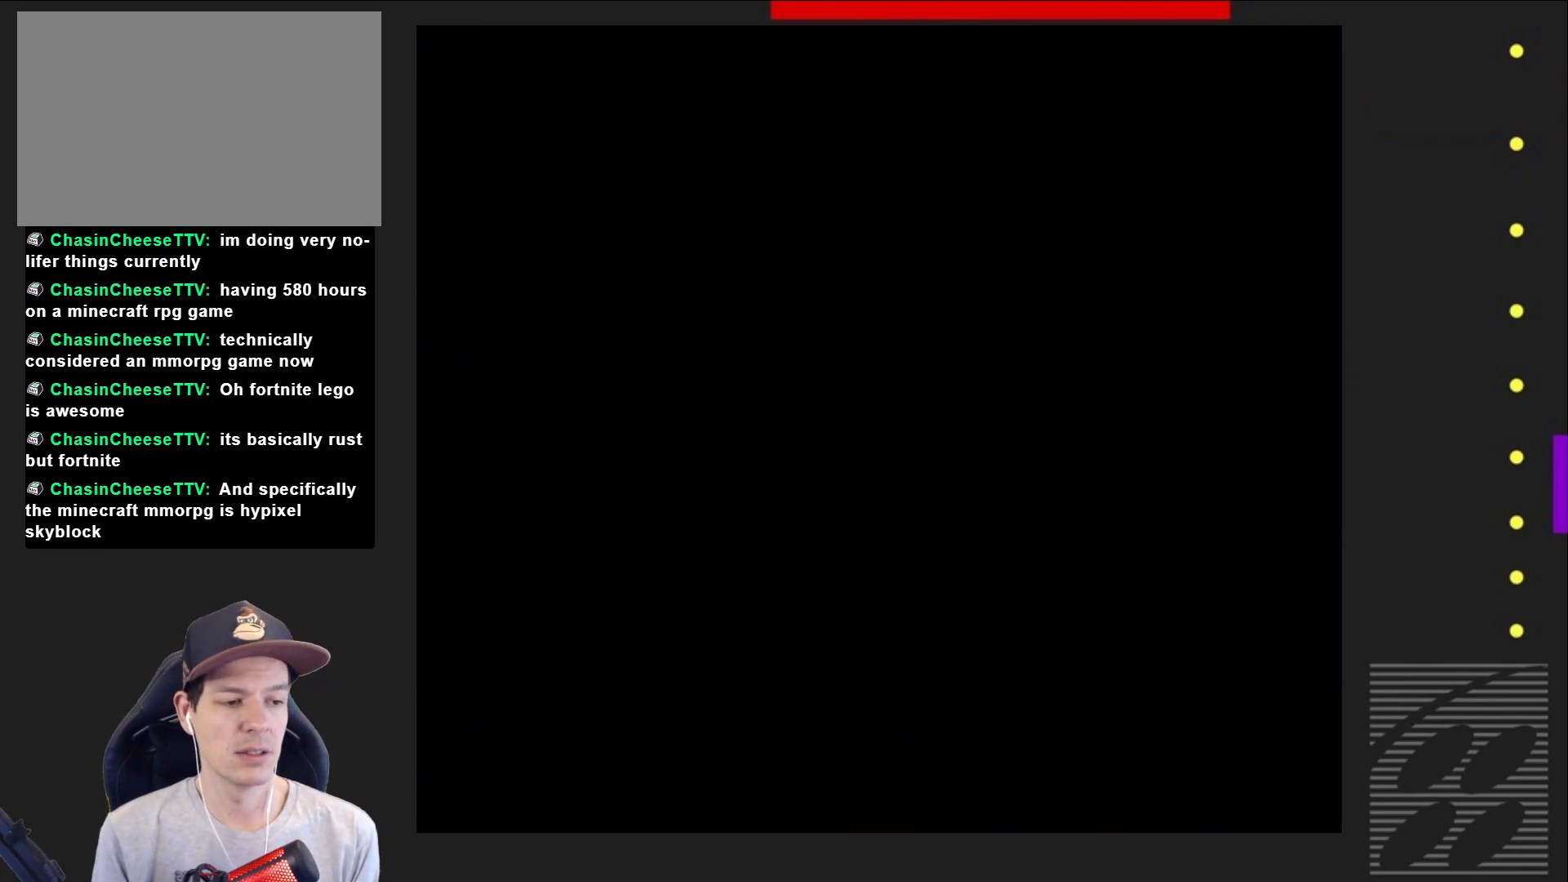
{"buttons": ["SQUARE"], "events": []}
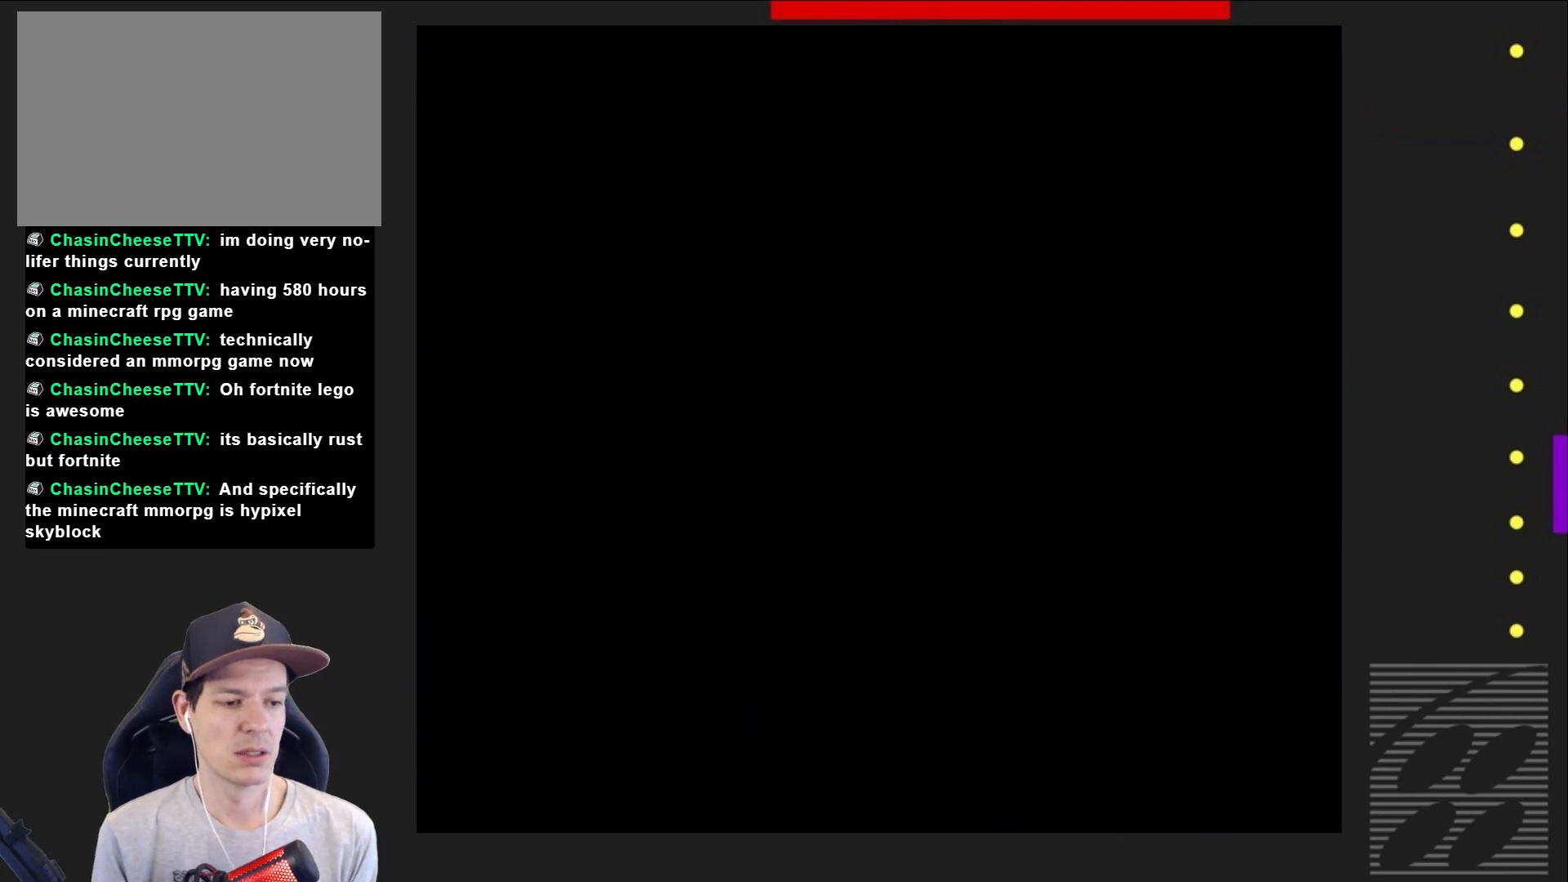
{"buttons": ["SQUARE"], "events": []}
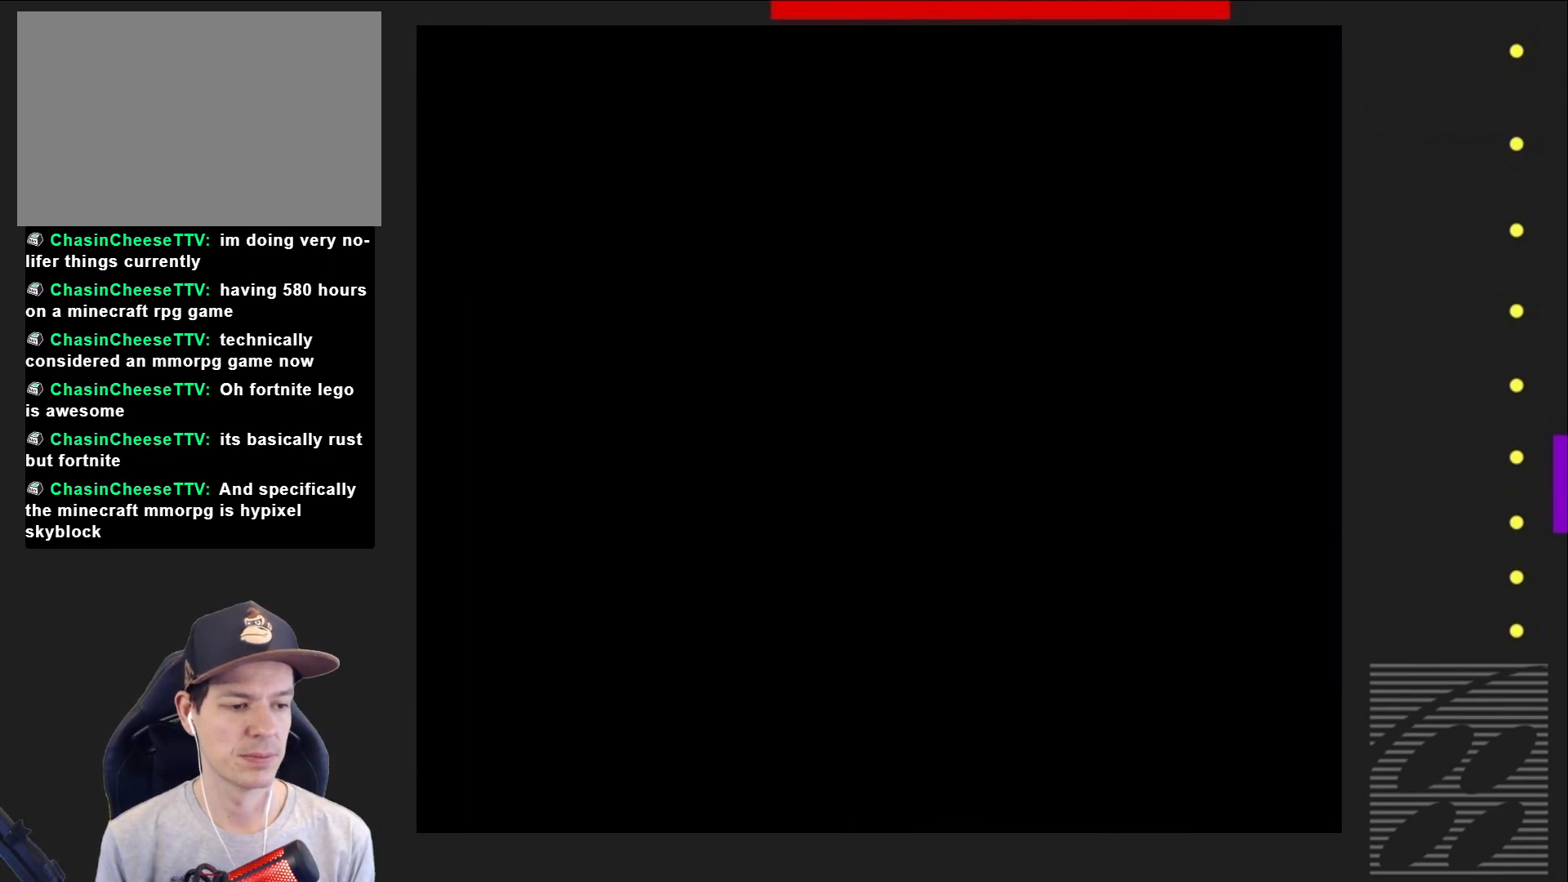
{"buttons": ["SQUARE"], "events": []}
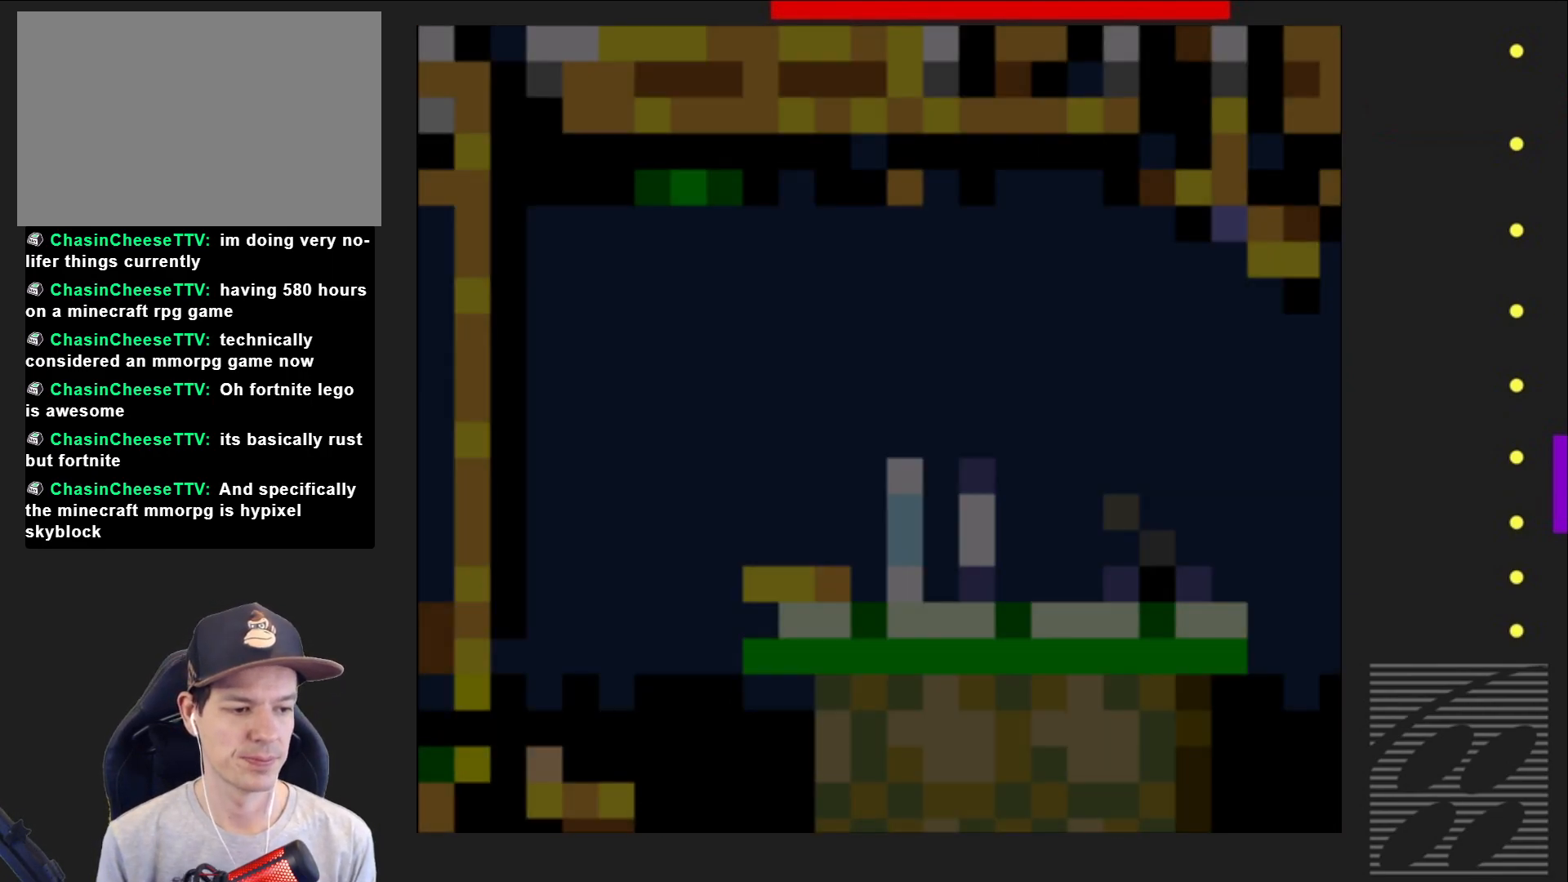
{"buttons": ["SQUARE", "DPAD_RIGHT"], "events": [[317, "DPAD_RIGHT", "down"]]}
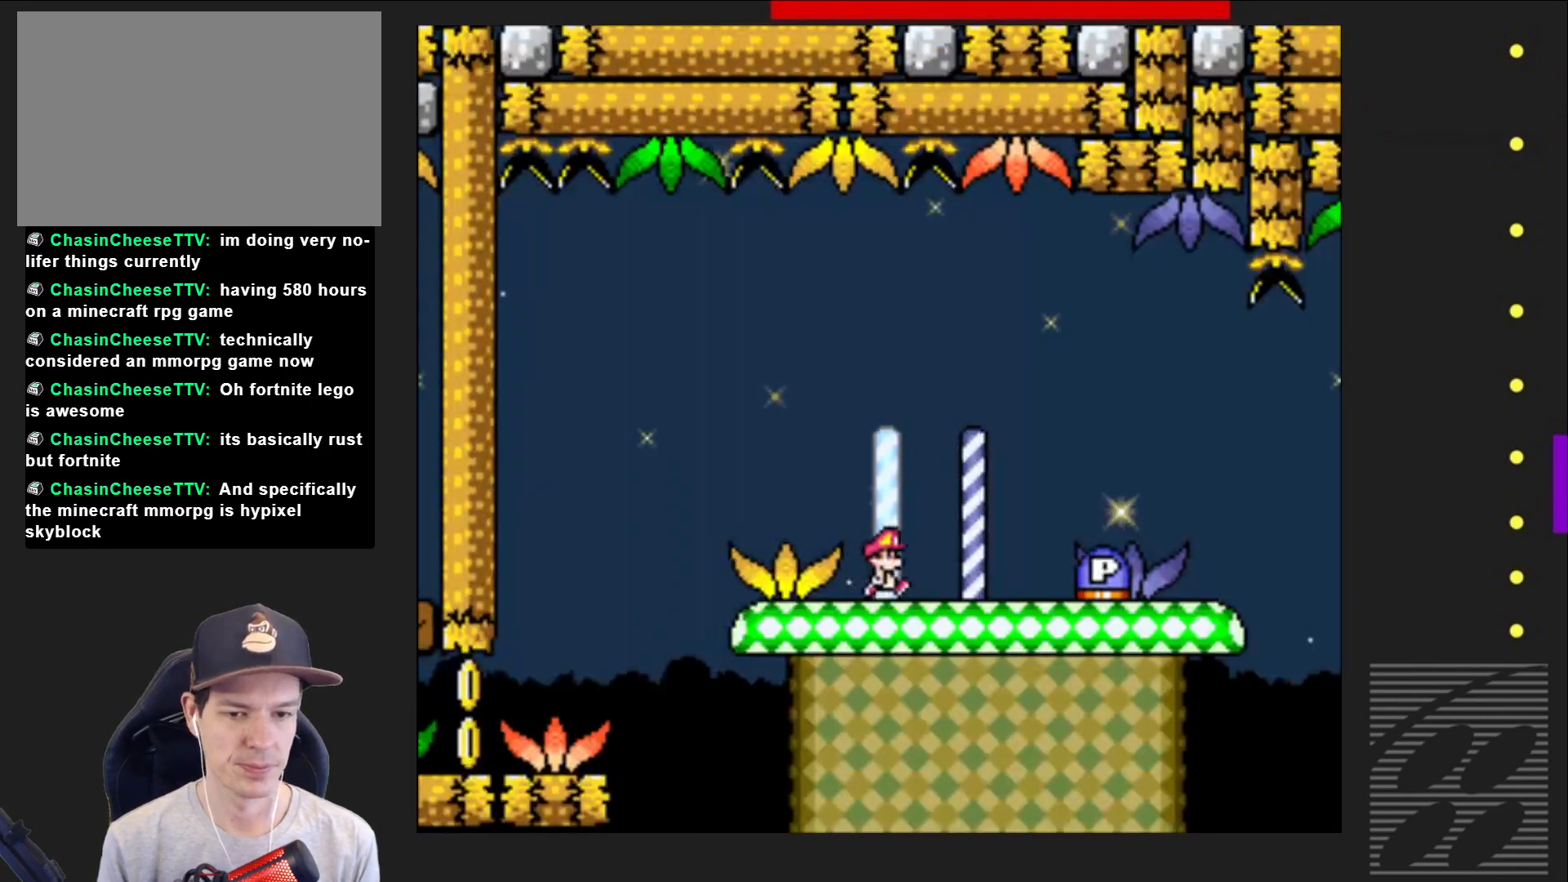
{"buttons": ["DPAD_LEFT"], "events": [[100, "CROSS", "down"], [233, "CROSS", "up"], [233, "SQUARE", "up"], [283, "DPAD_RIGHT", "up"], [417, "DPAD_LEFT", "down"]]}
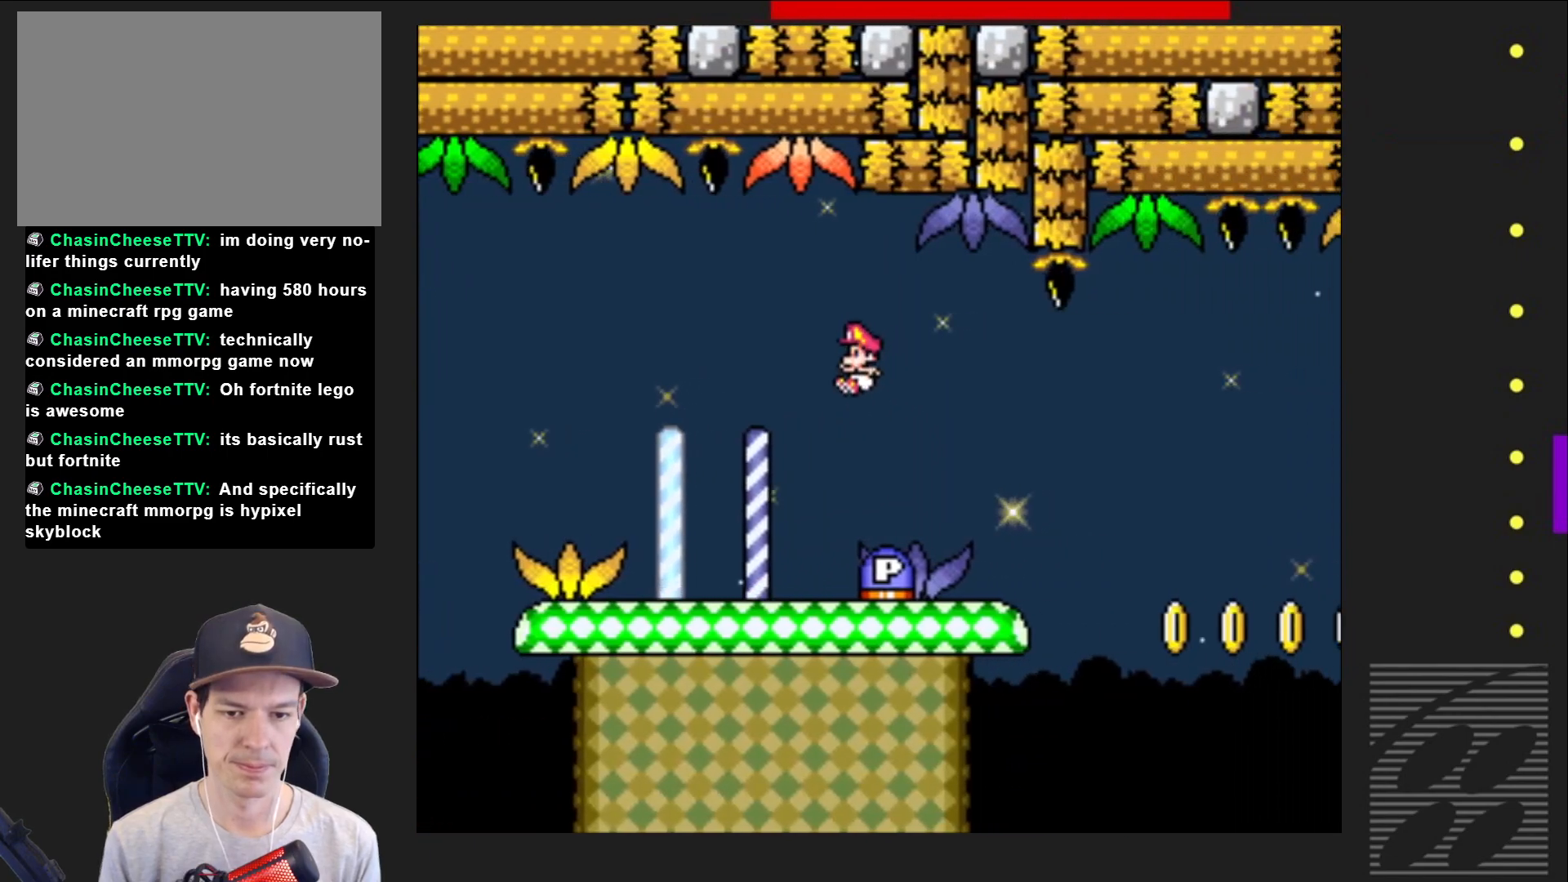
{"buttons": ["CROSS", "SQUARE", "DPAD_RIGHT"], "events": [[50, "DPAD_LEFT", "up"], [217, "DPAD_RIGHT", "down"], [333, "SQUARE", "down"], [483, "CROSS", "down"]]}
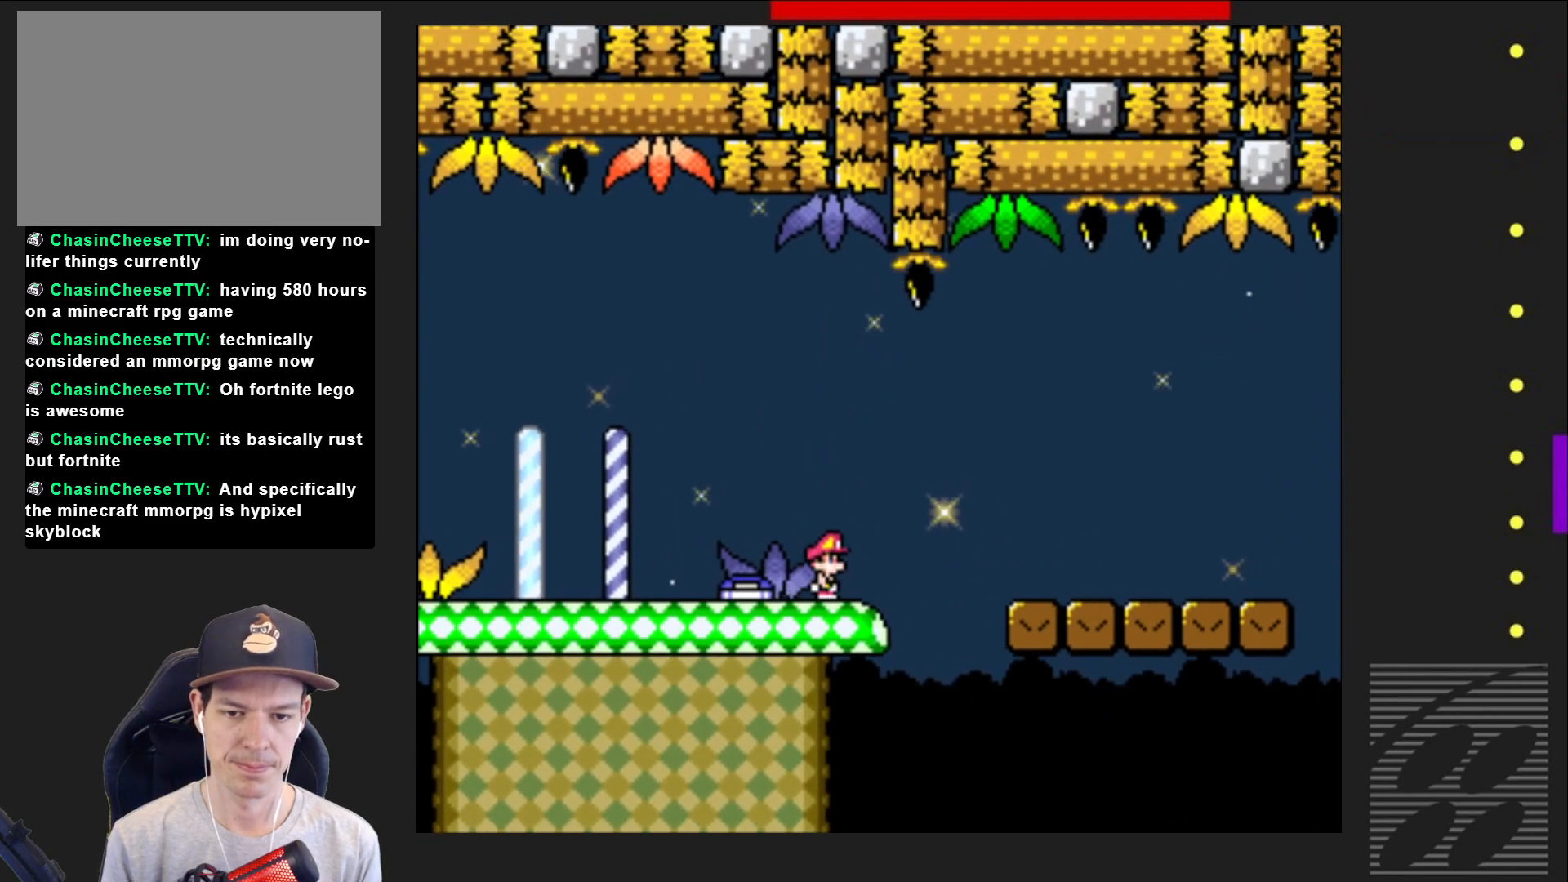
{"buttons": ["SQUARE", "DPAD_RIGHT"], "events": [[100, "CROSS", "up"]]}
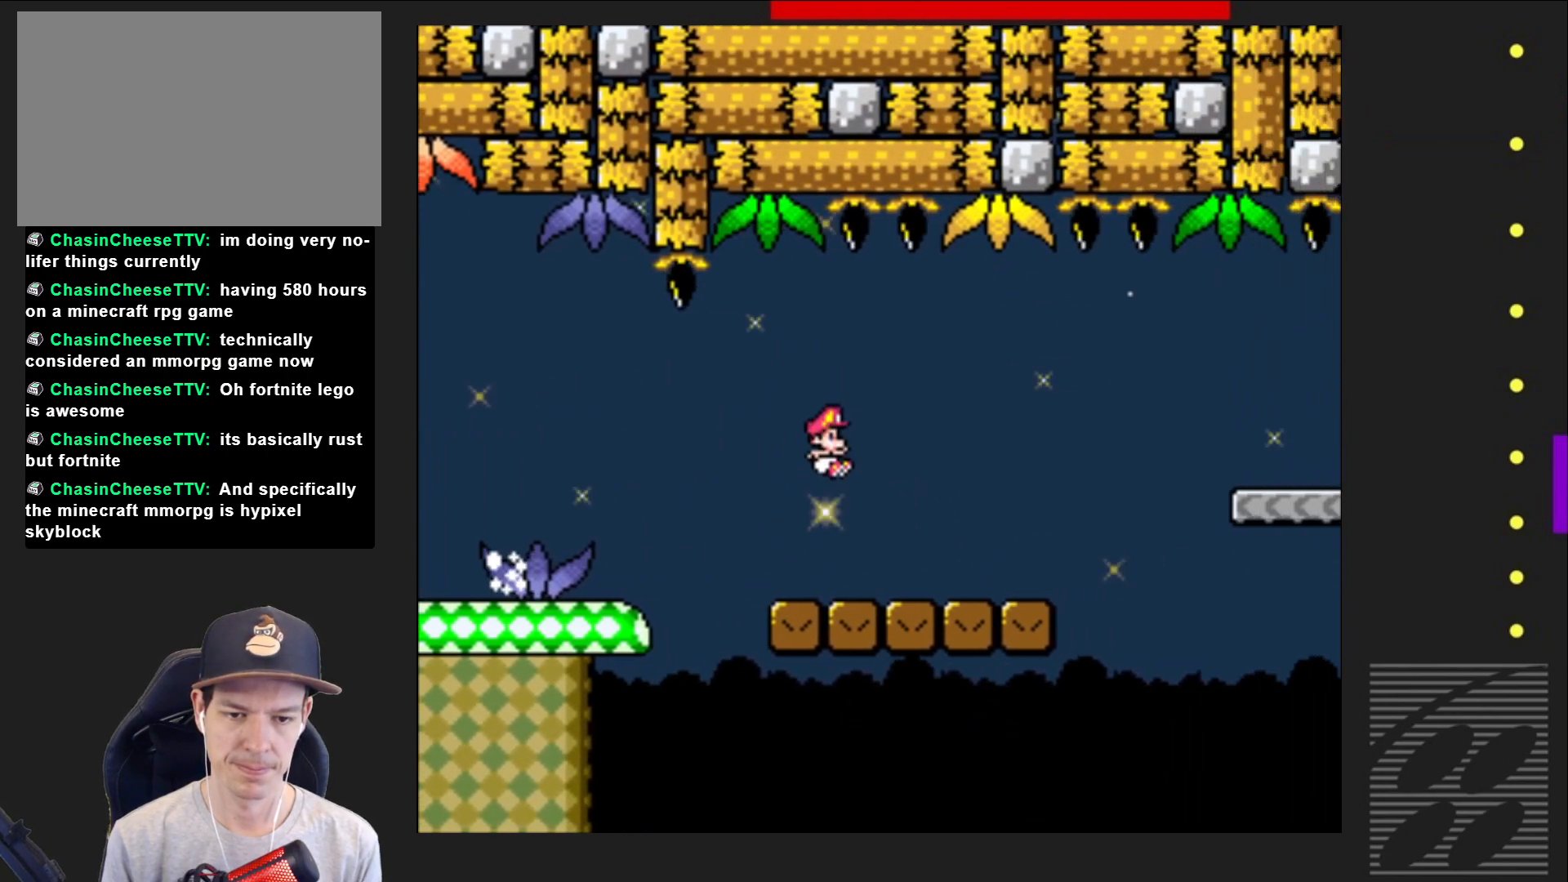
{"buttons": ["CROSS", "SQUARE", "DPAD_RIGHT"], "events": [[250, "CROSS", "down"]]}
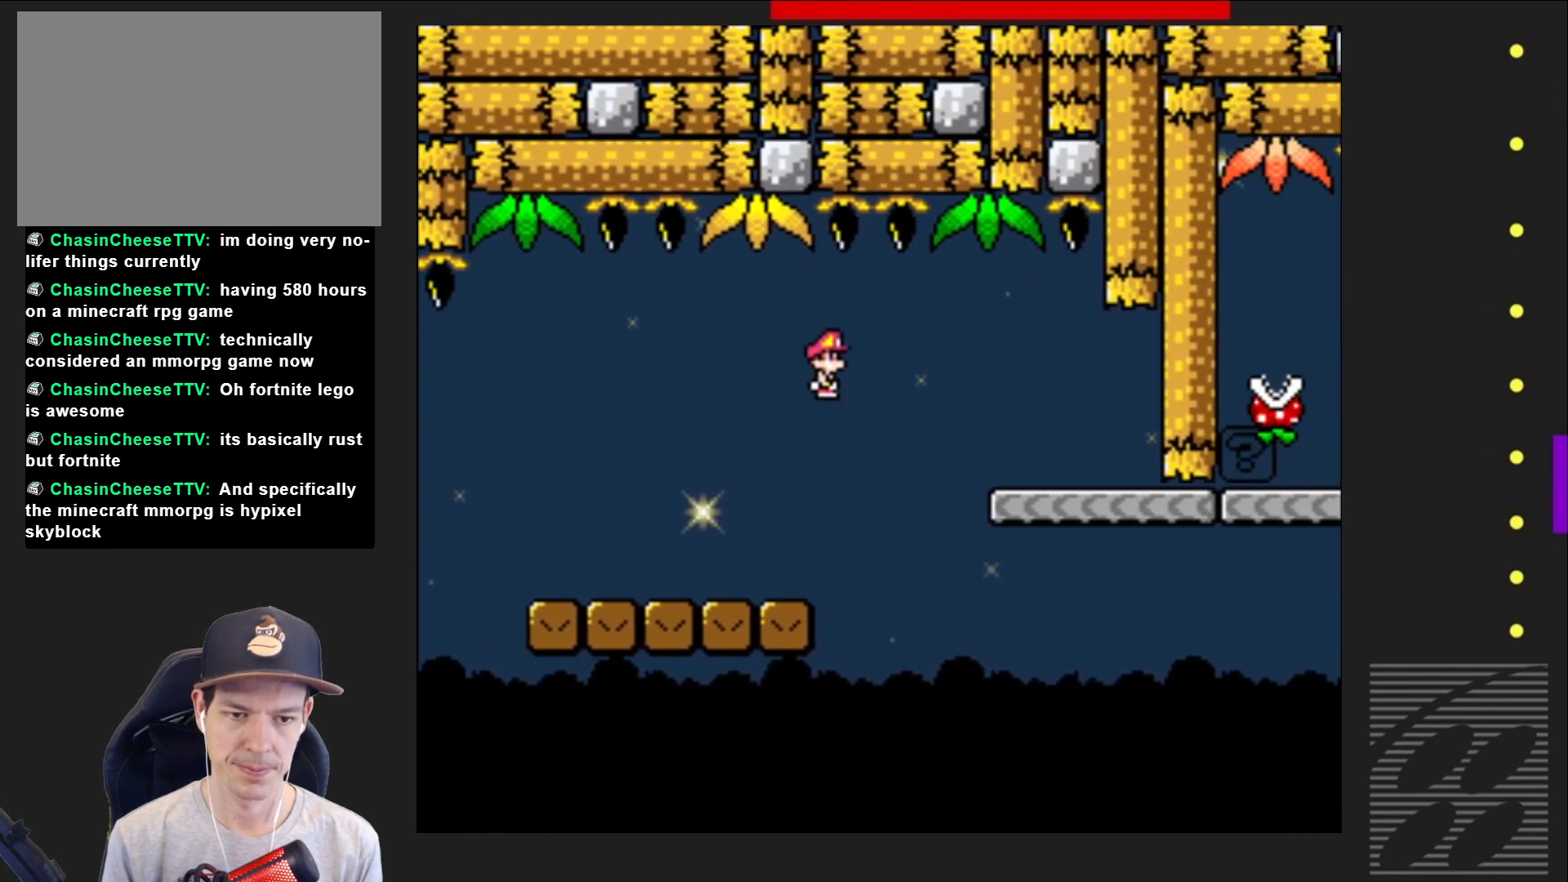
{"buttons": ["SQUARE", "DPAD_LEFT"], "events": [[83, "CROSS", "up"], [283, "DPAD_RIGHT", "up"], [383, "DPAD_LEFT", "down"]]}
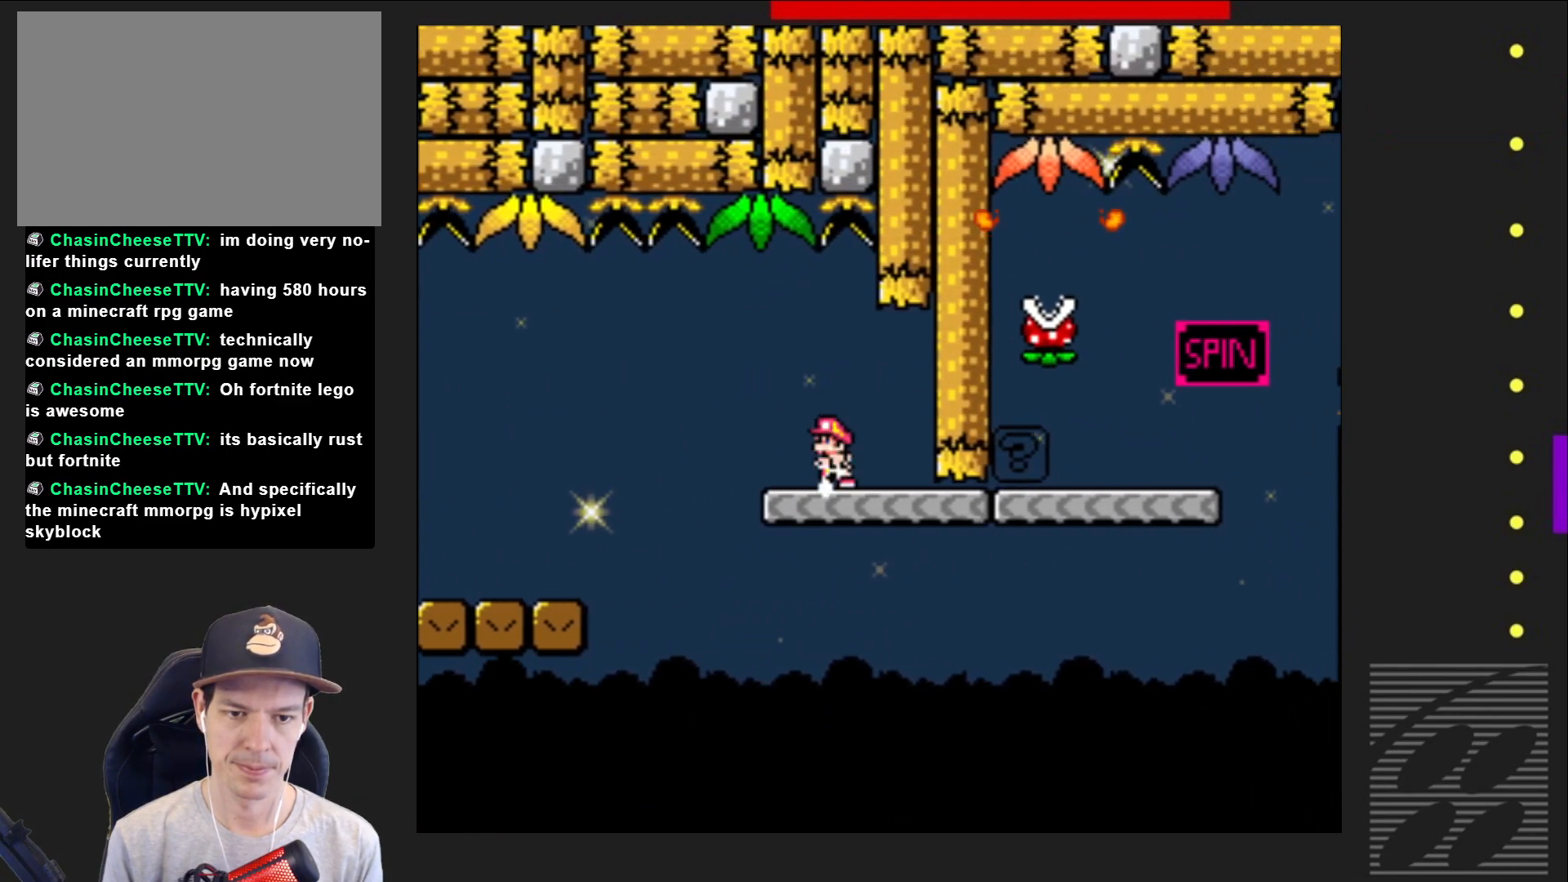
{"buttons": ["SQUARE", "DPAD_RIGHT"], "events": [[17, "DPAD_LEFT", "up"], [333, "DPAD_RIGHT", "down"]]}
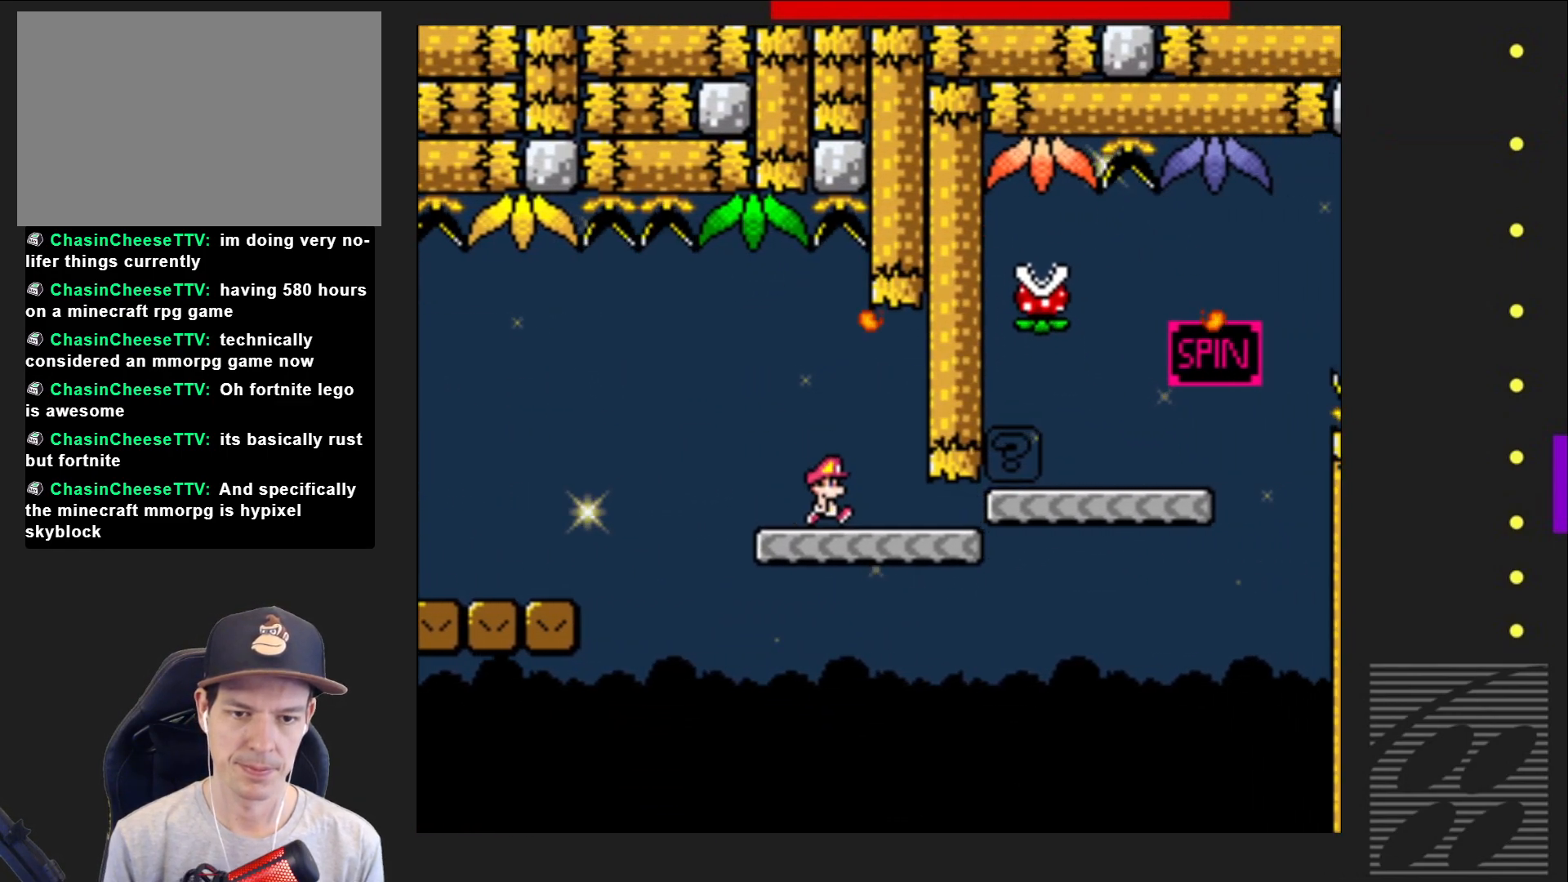
{"buttons": ["CROSS", "SQUARE", "DPAD_RIGHT"], "events": [[317, "CROSS", "down"]]}
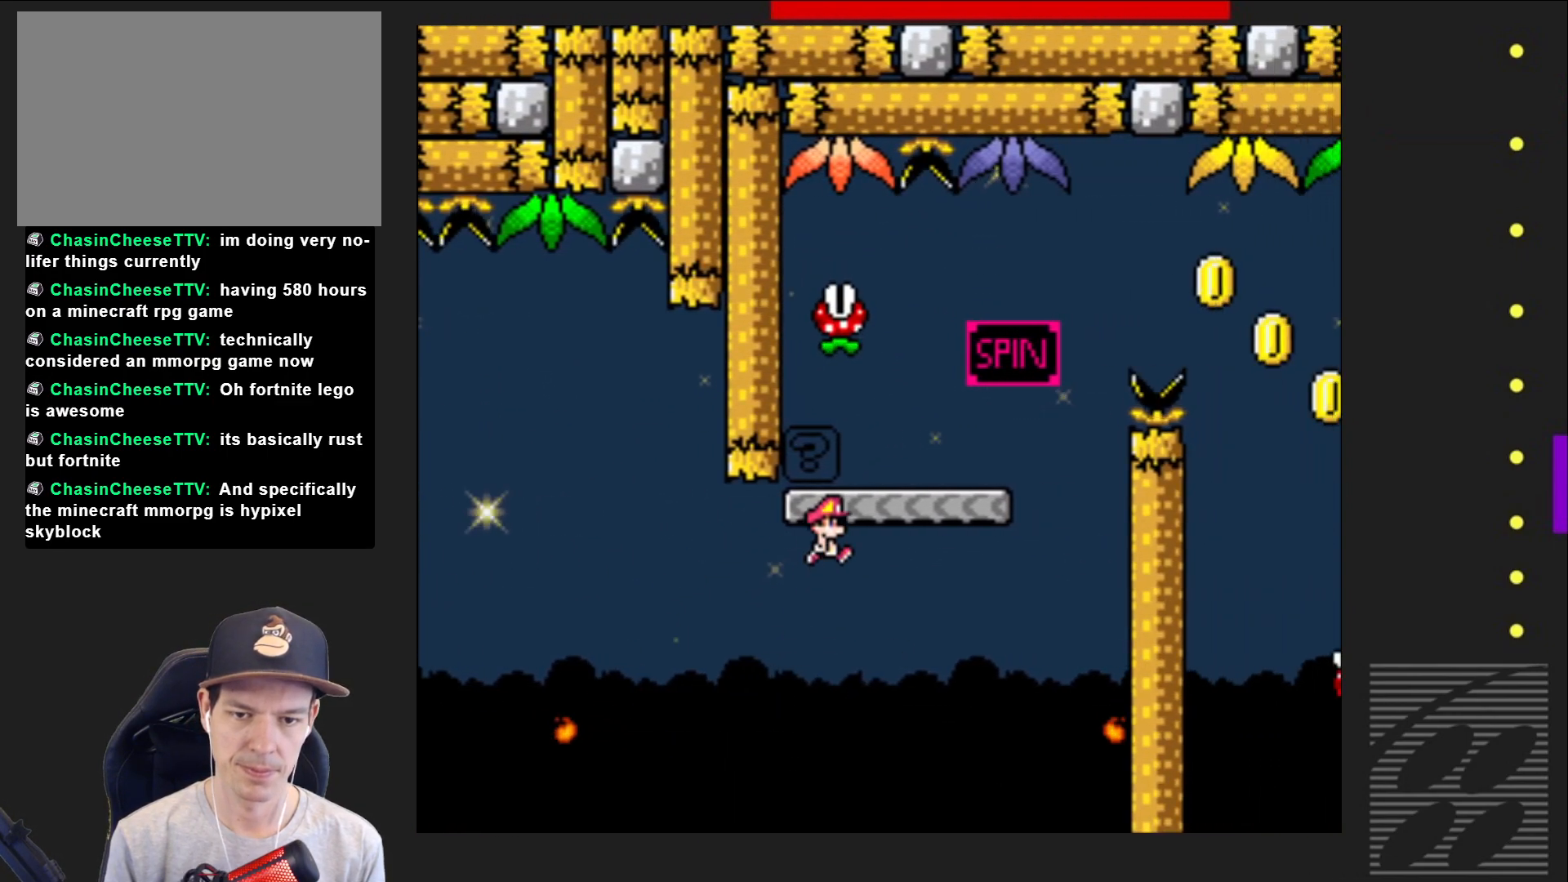
{"buttons": ["CROSS", "SQUARE", "DPAD_RIGHT"], "events": [[50, "DPAD_RIGHT", "up"], [117, "CROSS", "up"], [417, "CROSS", "down"], [450, "DPAD_RIGHT", "down"]]}
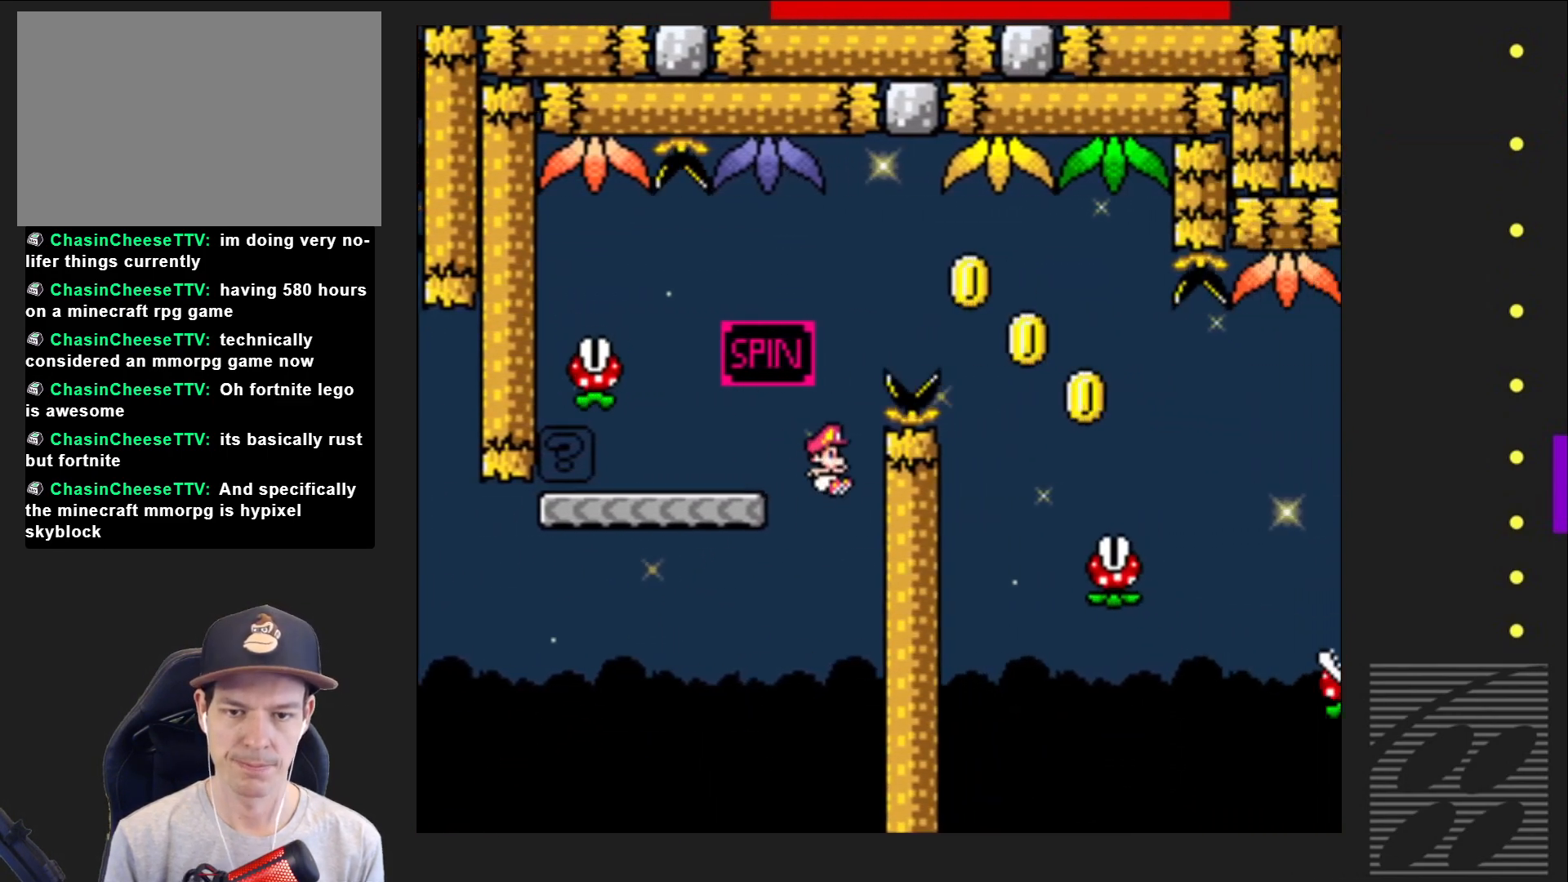
{"buttons": ["SQUARE"], "events": [[250, "CROSS", "up"], [283, "DPAD_RIGHT", "up"]]}
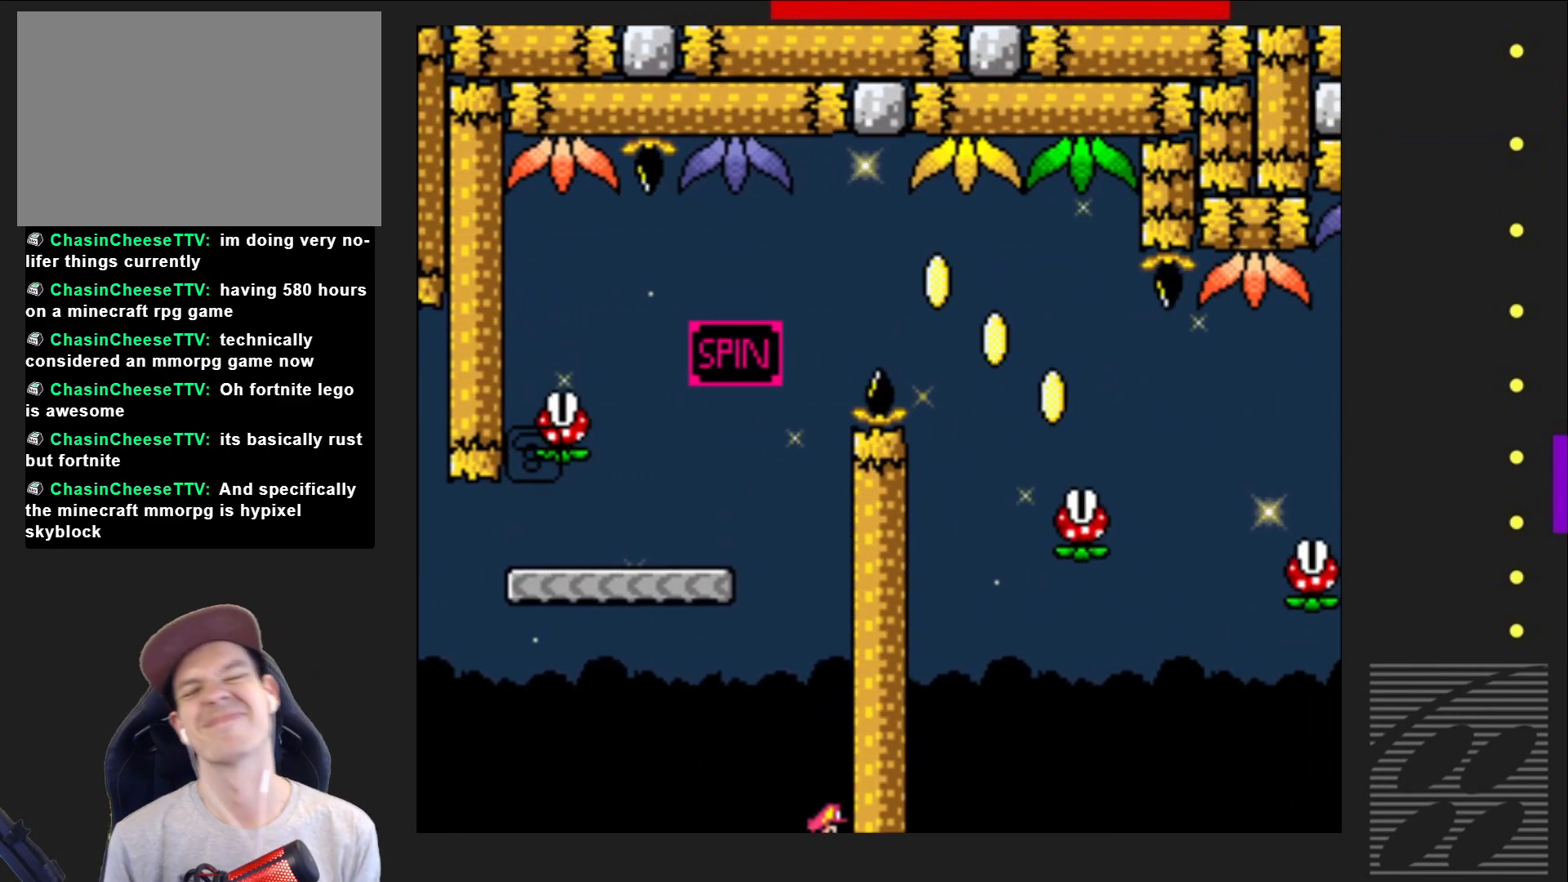
{"buttons": ["SQUARE"], "events": []}